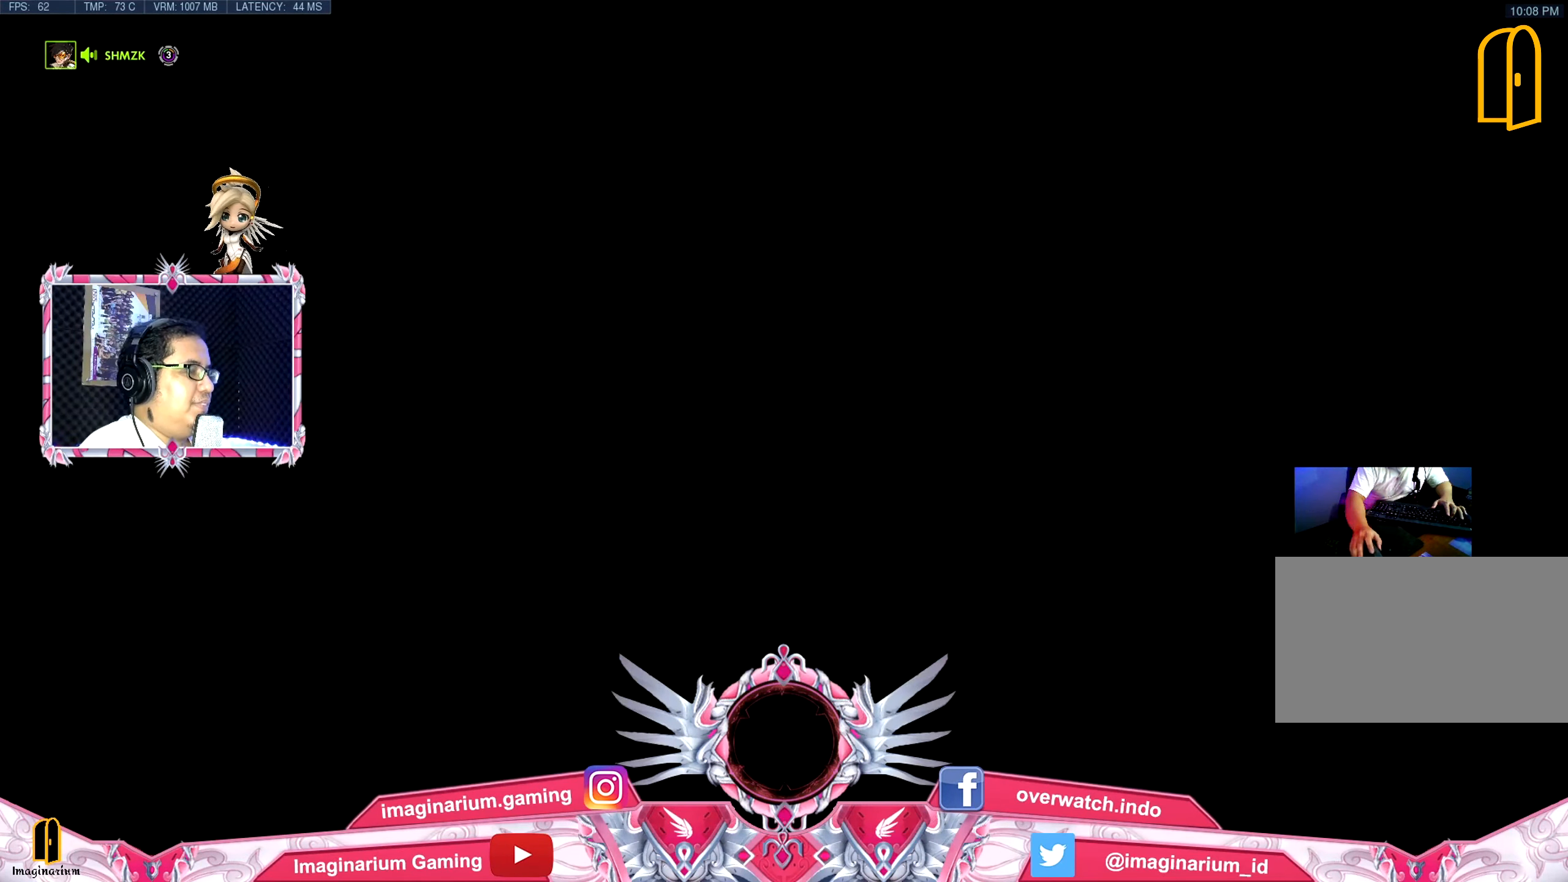
Gameplay with keyboard and mouse; each line is a JSON object with the keys and mouse buttons held at the frame after it. "events" lists presses ("down") and releases ("up") of "1", "2", "3", "4", "5", "a", "alt", "c", "caps_lock", "ctrl", "d", "e", "f", "g", "q", "r", "s", "shift", "space", "t", "tab", "v", "w", "x", "z", "mouse_left", "mouse_wheel" and "mouse_right" between this image and that frame as [ms after this image, input, new state], when the widget could be followed in between. "mouse_left", "mouse_wheel", "mouse_right" = the "left", "wheel", "right" buttons of the "mouse" list. No other keys are recorded. "wheel" means that the mouse wheel is clicked or scrolled. Not read: mouse_move.
{"keys": ["tab", "w"], "mouse": [], "events": []}
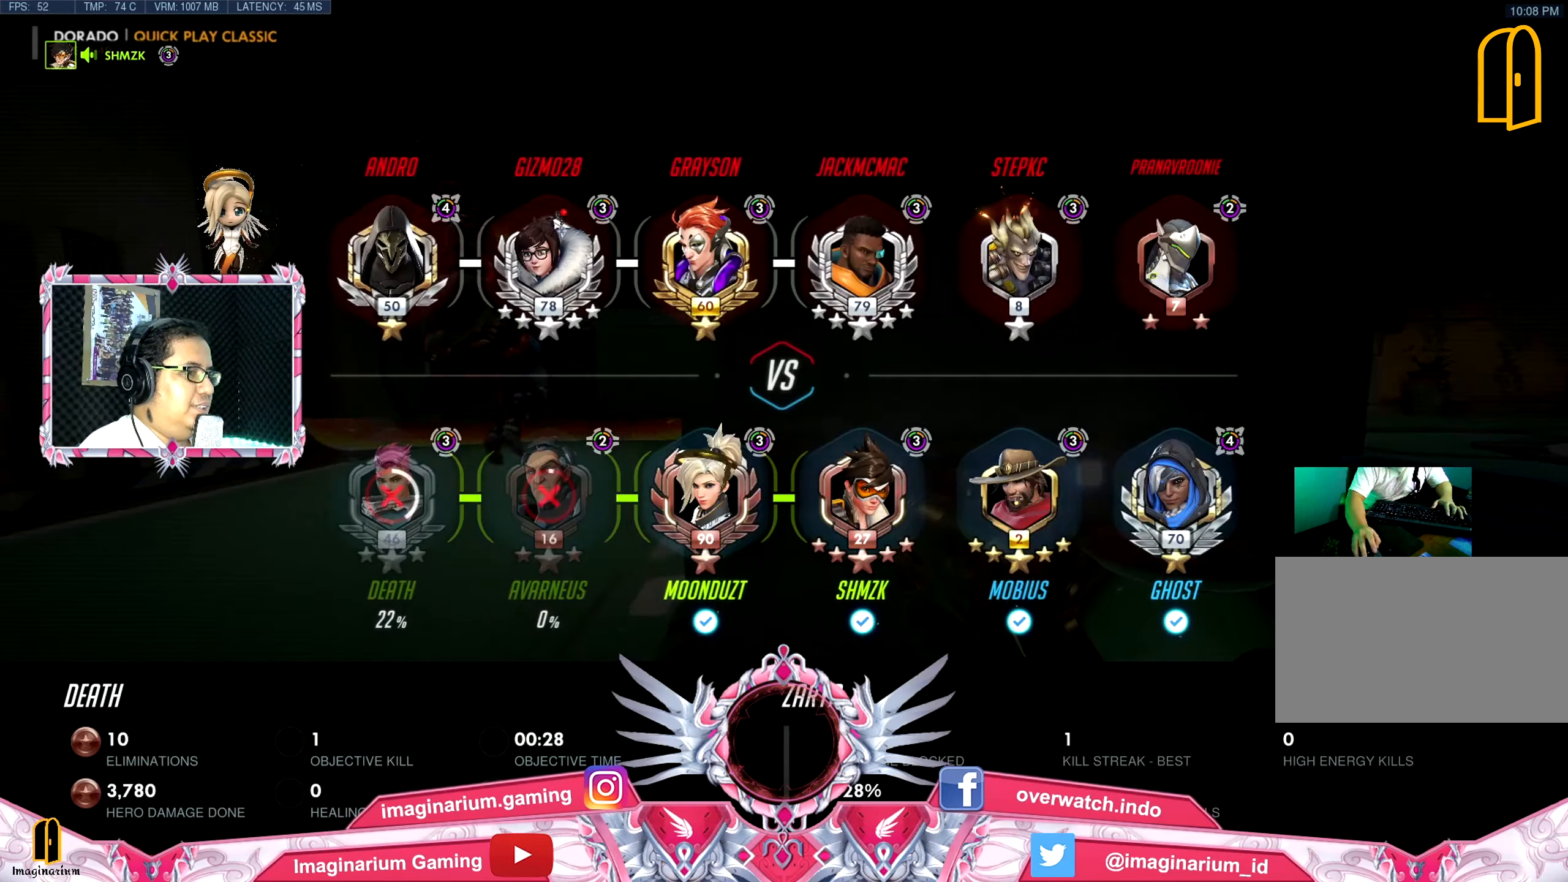
{"keys": ["tab", "w"], "mouse": [], "events": []}
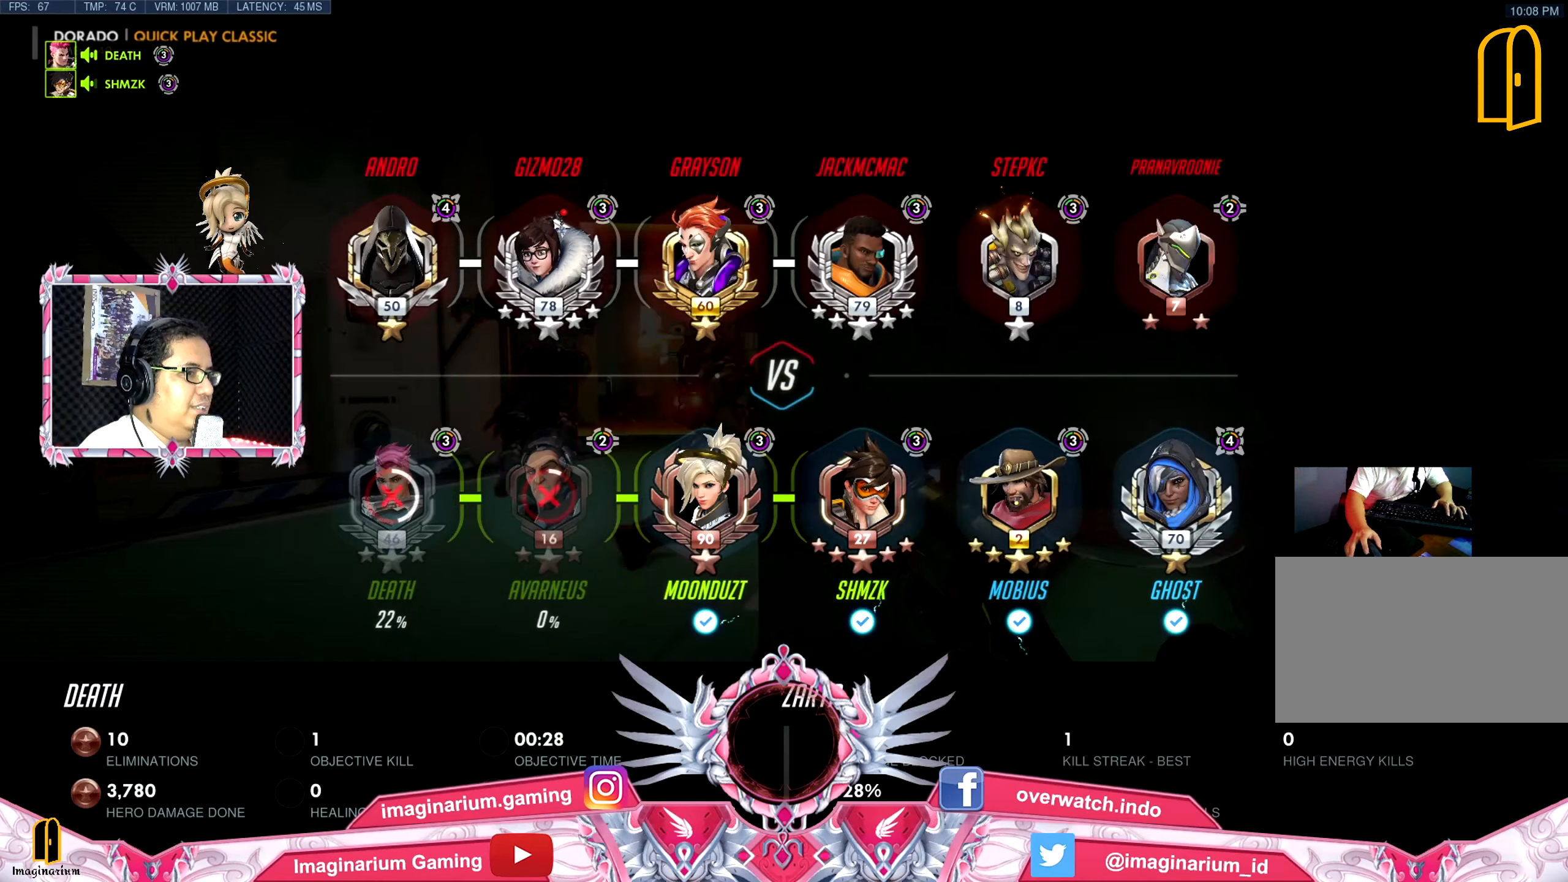
{"keys": ["tab", "w"], "mouse": [], "events": []}
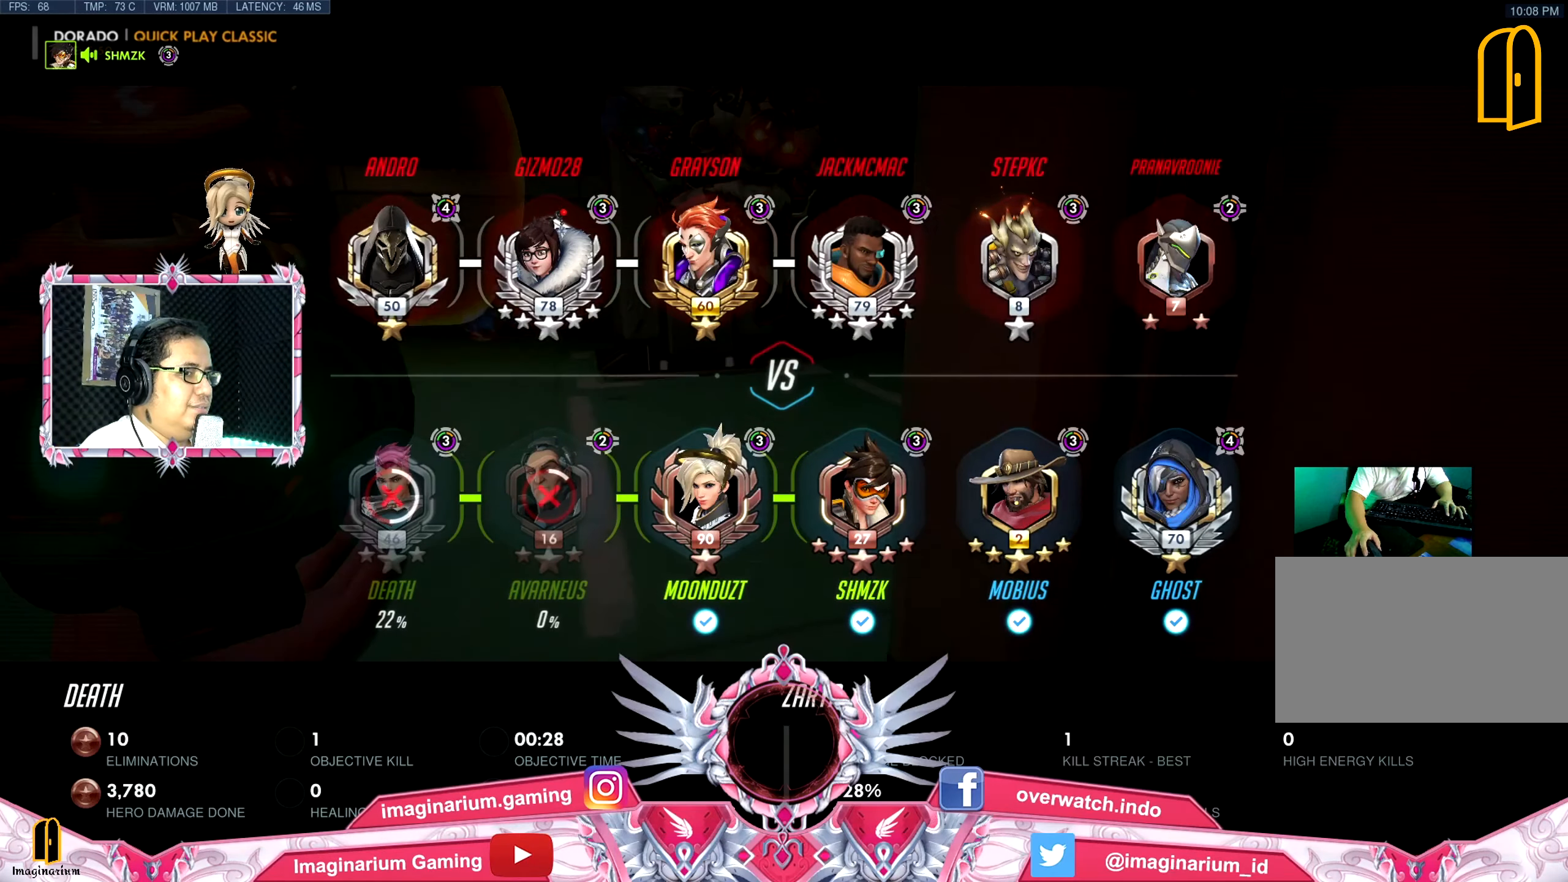
{"keys": ["tab", "w"], "mouse": [], "events": []}
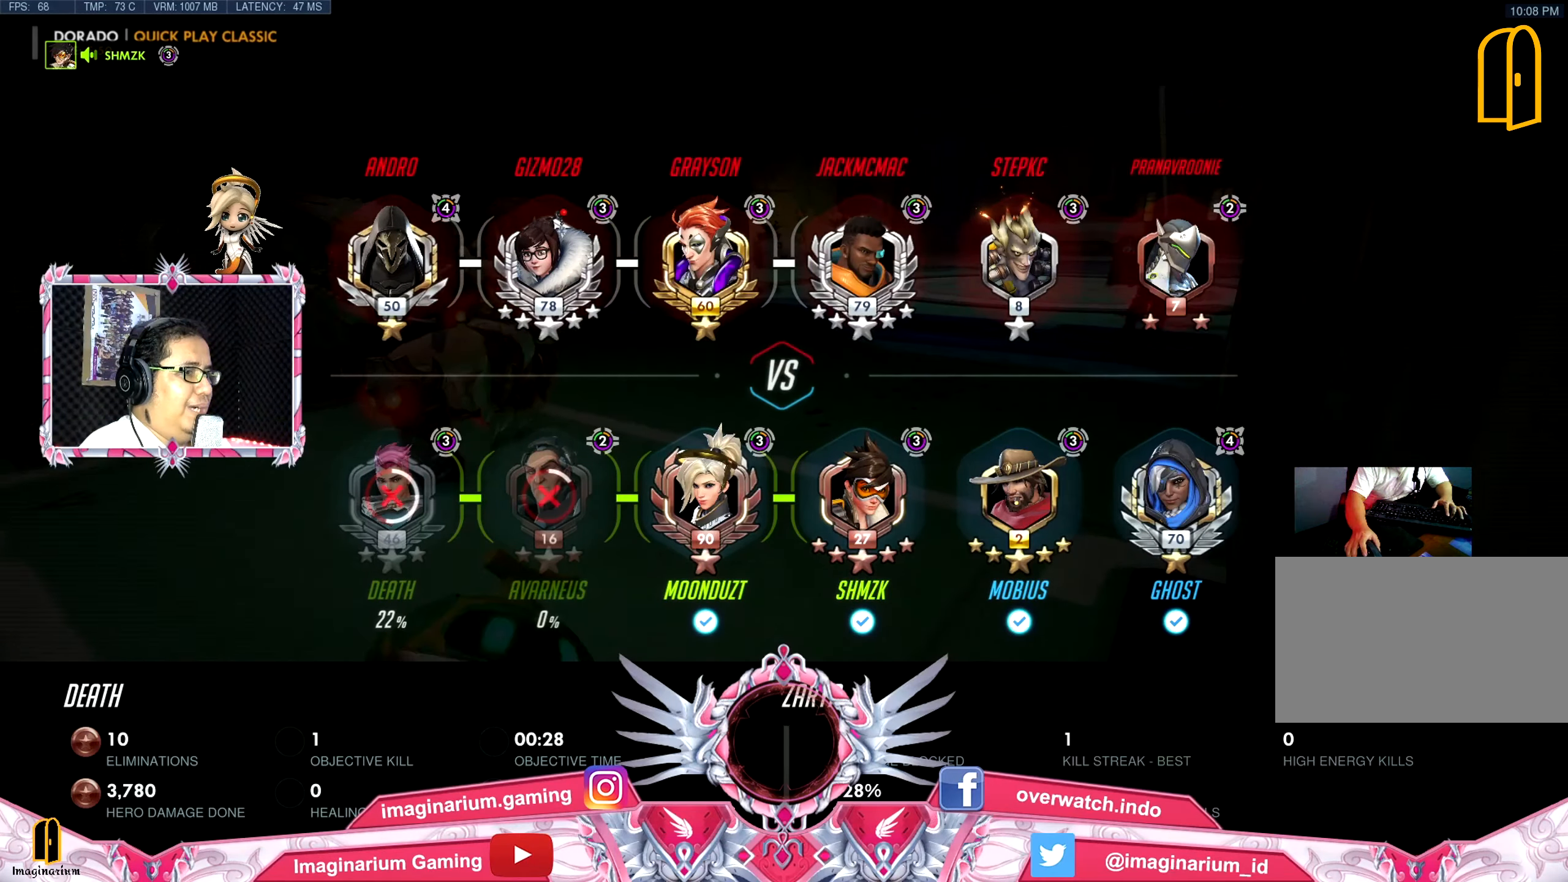
{"keys": ["tab", "w"], "mouse": [], "events": []}
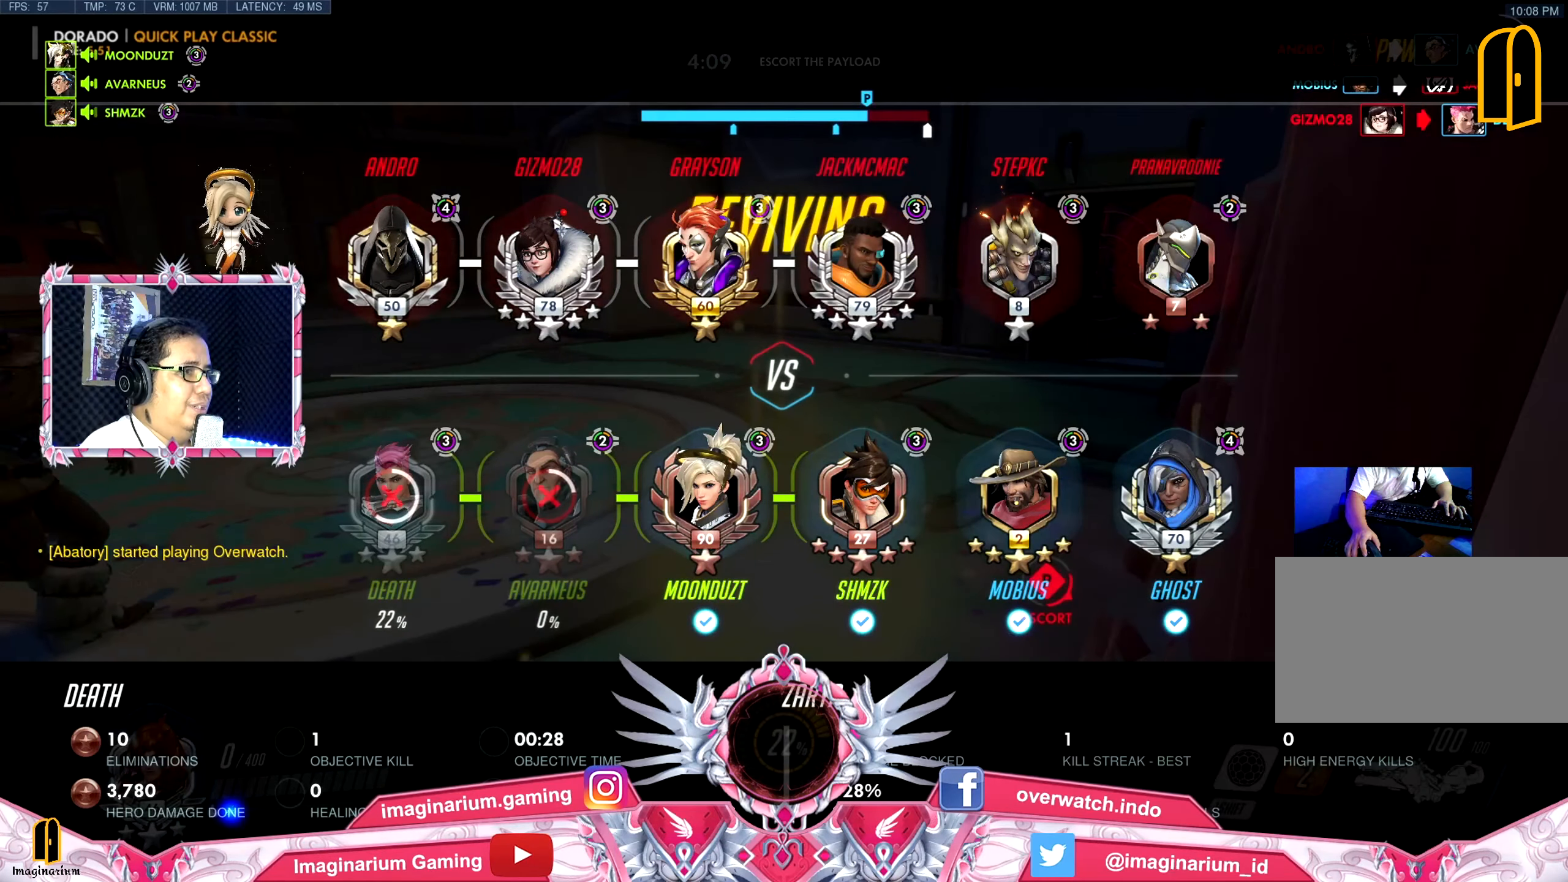
{"keys": ["w"], "mouse": [], "events": [[200, "tab", "up"]]}
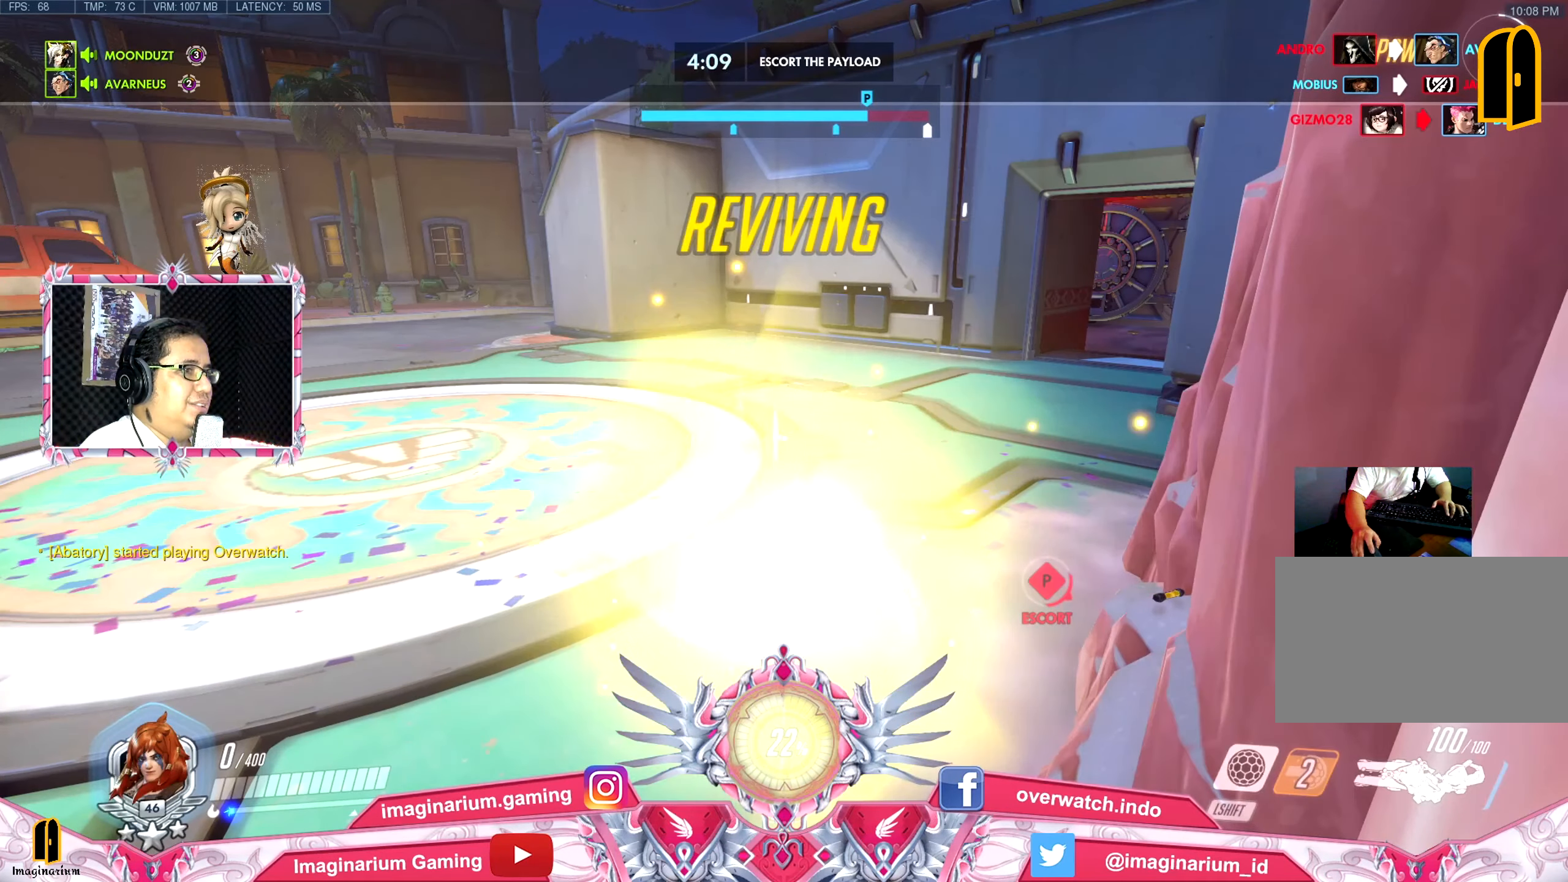
{"keys": ["w"], "mouse": [], "events": []}
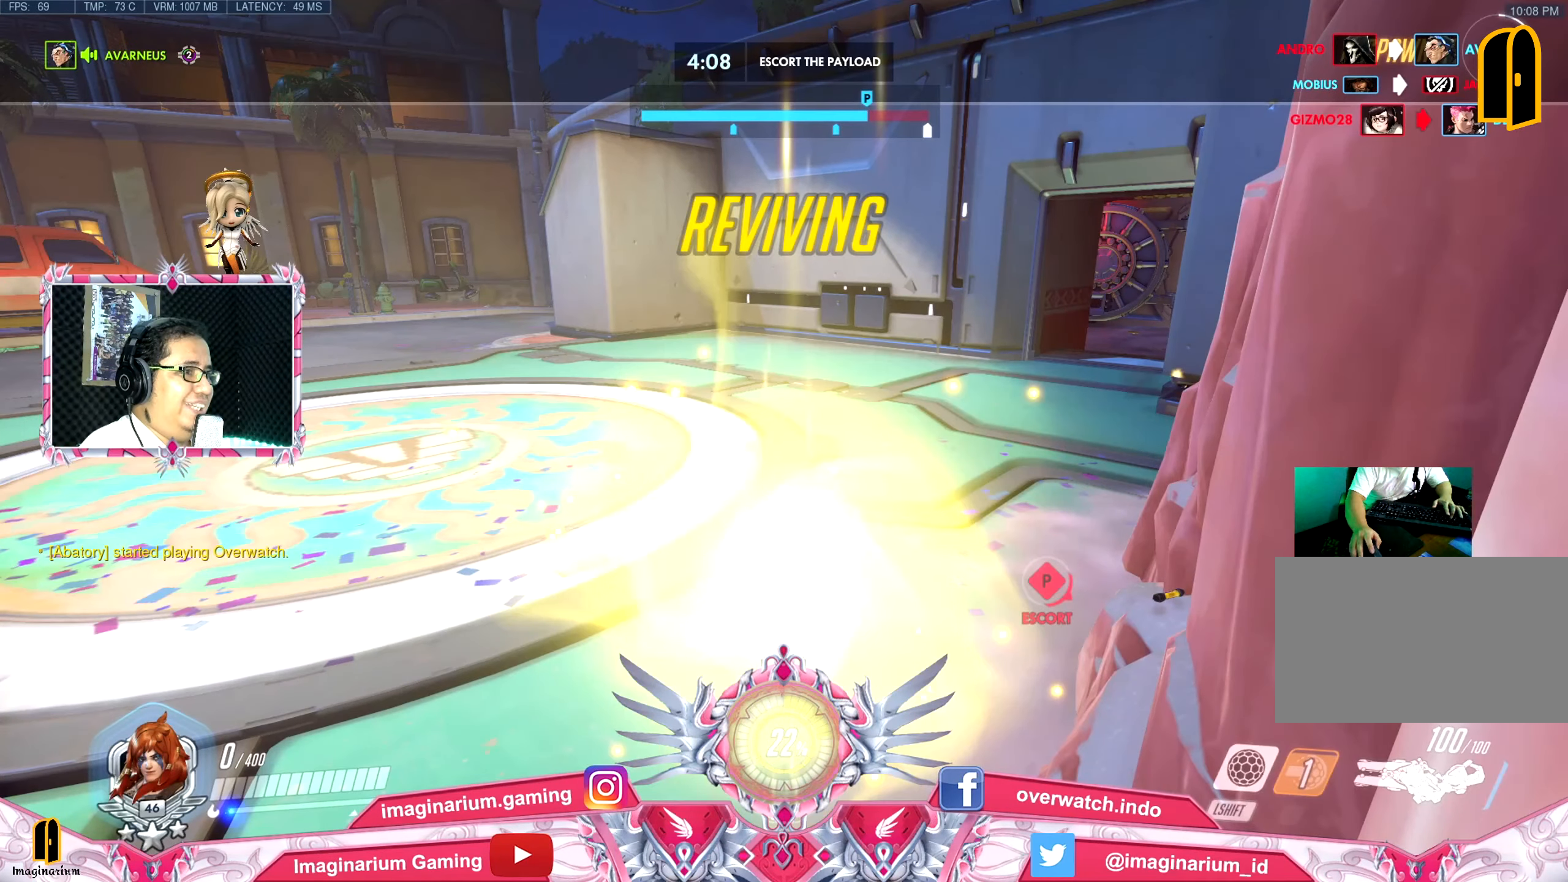
{"keys": ["w"], "mouse": [], "events": []}
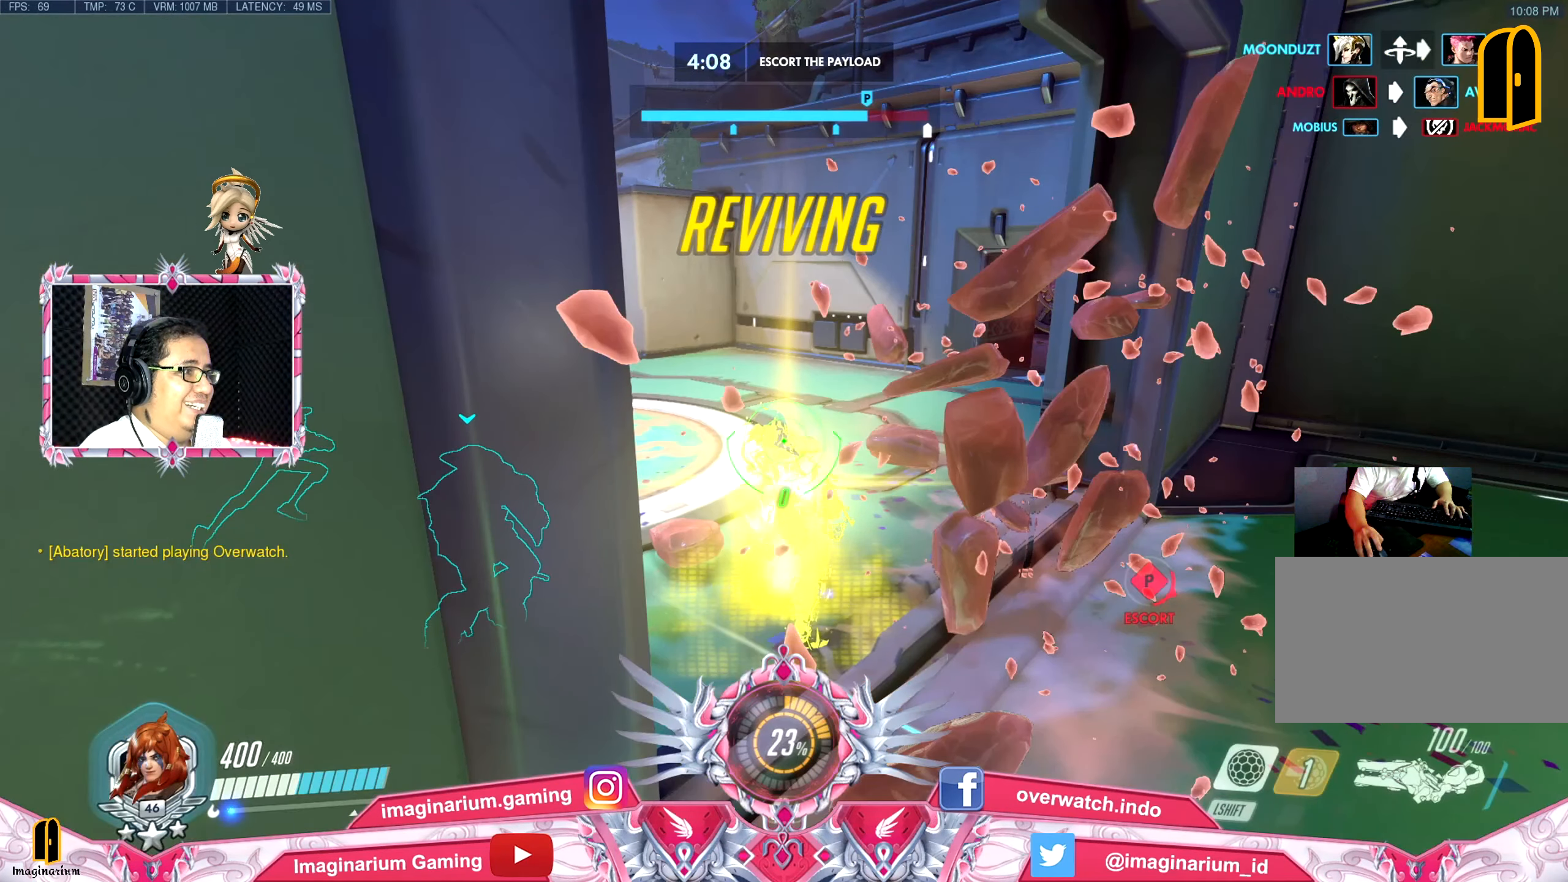
{"keys": ["a", "s"], "mouse": [], "events": [[251, "a", "down"], [251, "w", "up"], [401, "s", "down"]]}
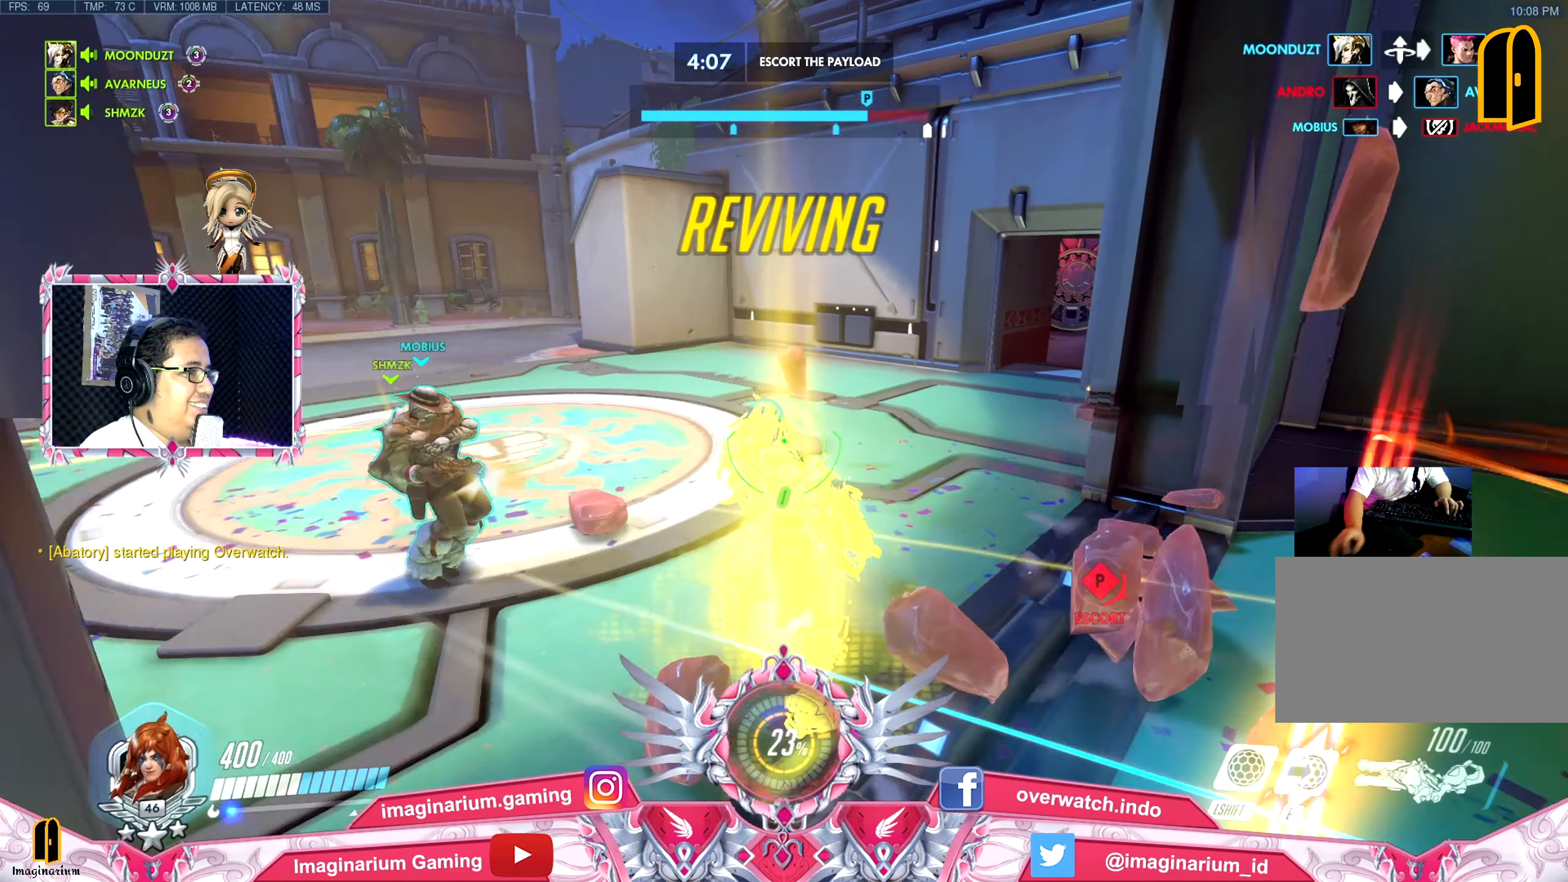
{"keys": ["a", "s"], "mouse": [], "events": [[50, "s", "up"], [467, "s", "down"]]}
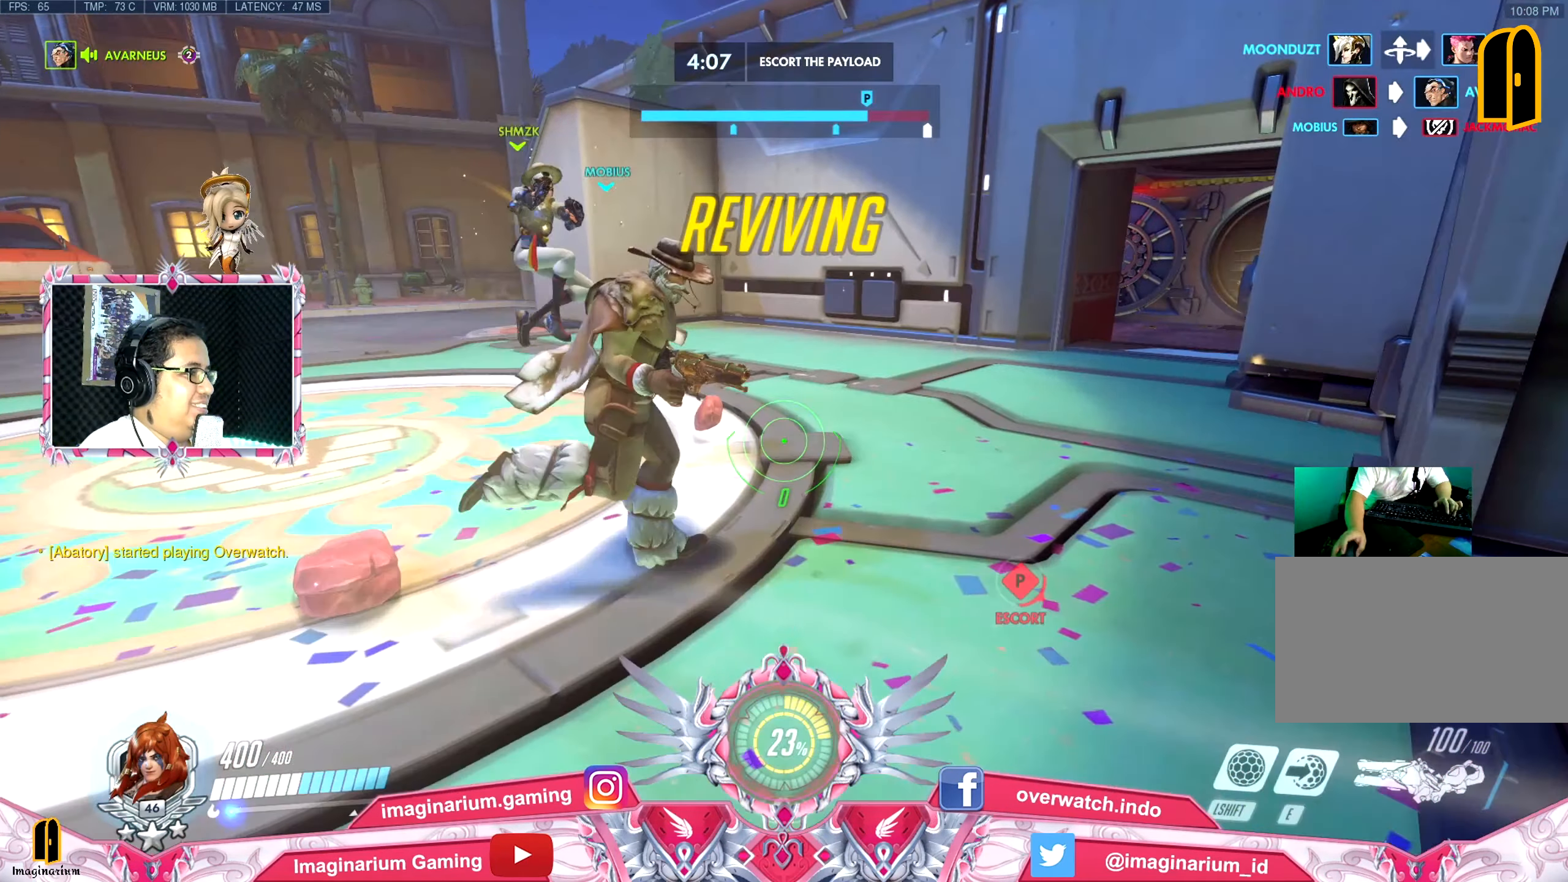
{"keys": ["a", "s"], "mouse": [], "events": []}
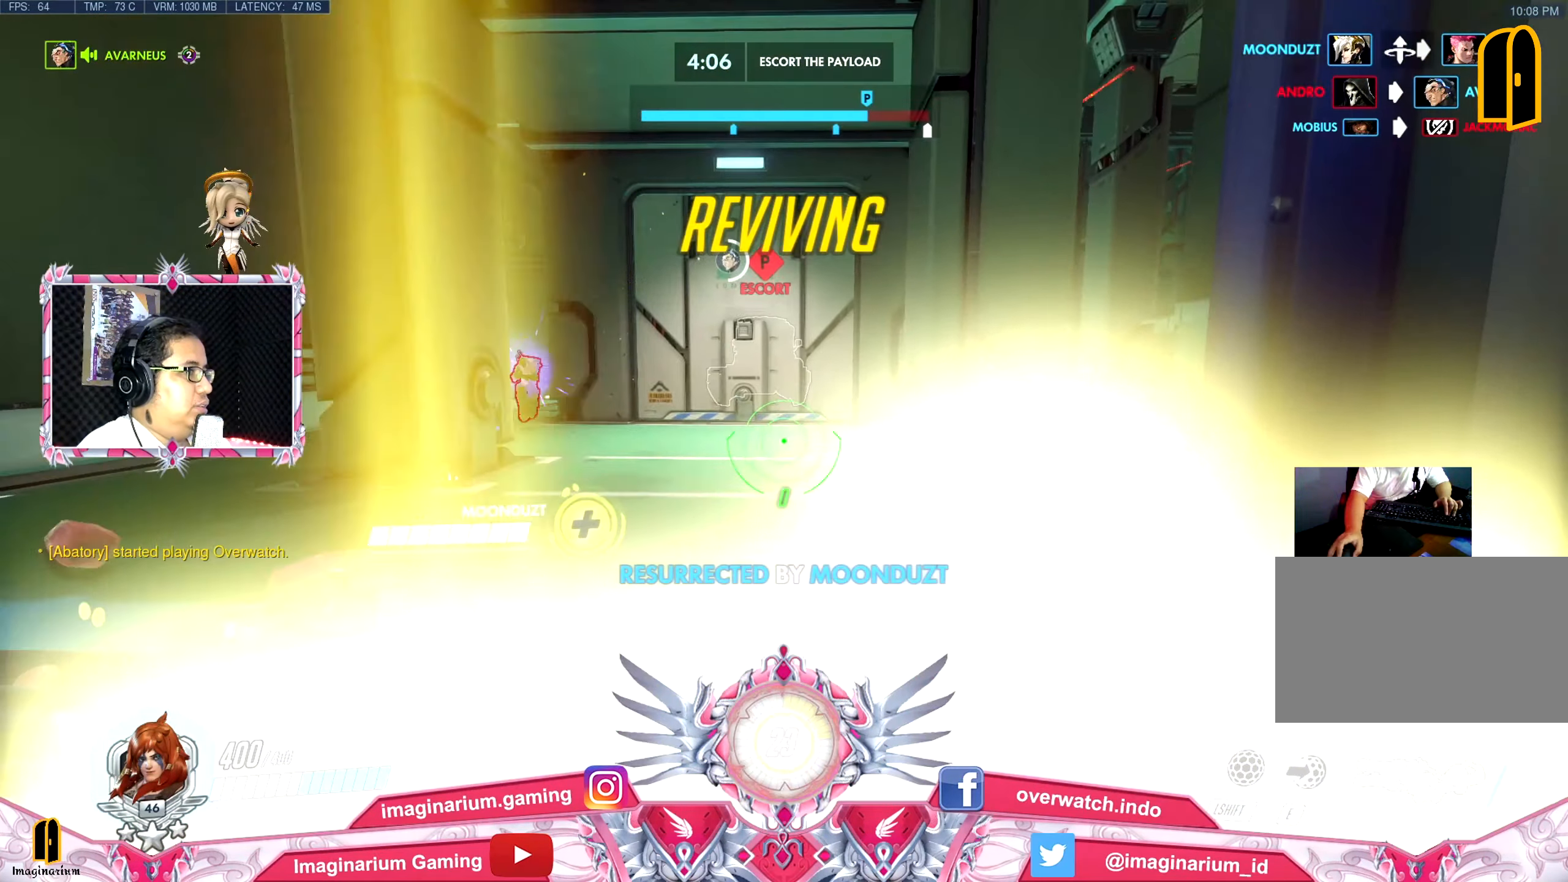
{"keys": ["s"], "mouse": [], "events": [[216, "a", "up"]]}
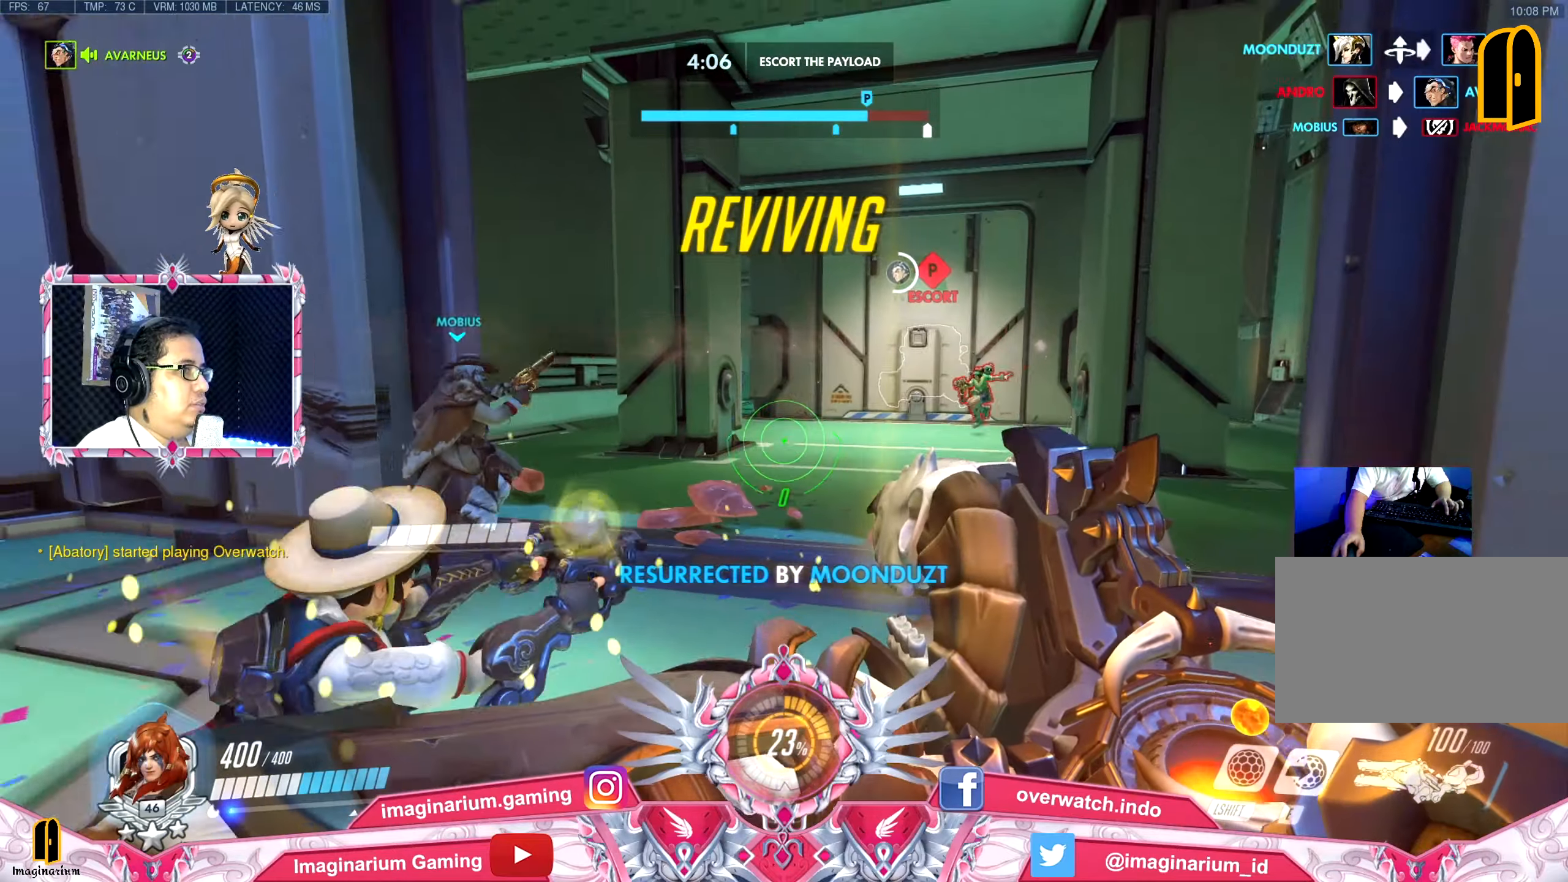
{"keys": ["d", "s"], "mouse": [], "events": [[133, "d", "down"]]}
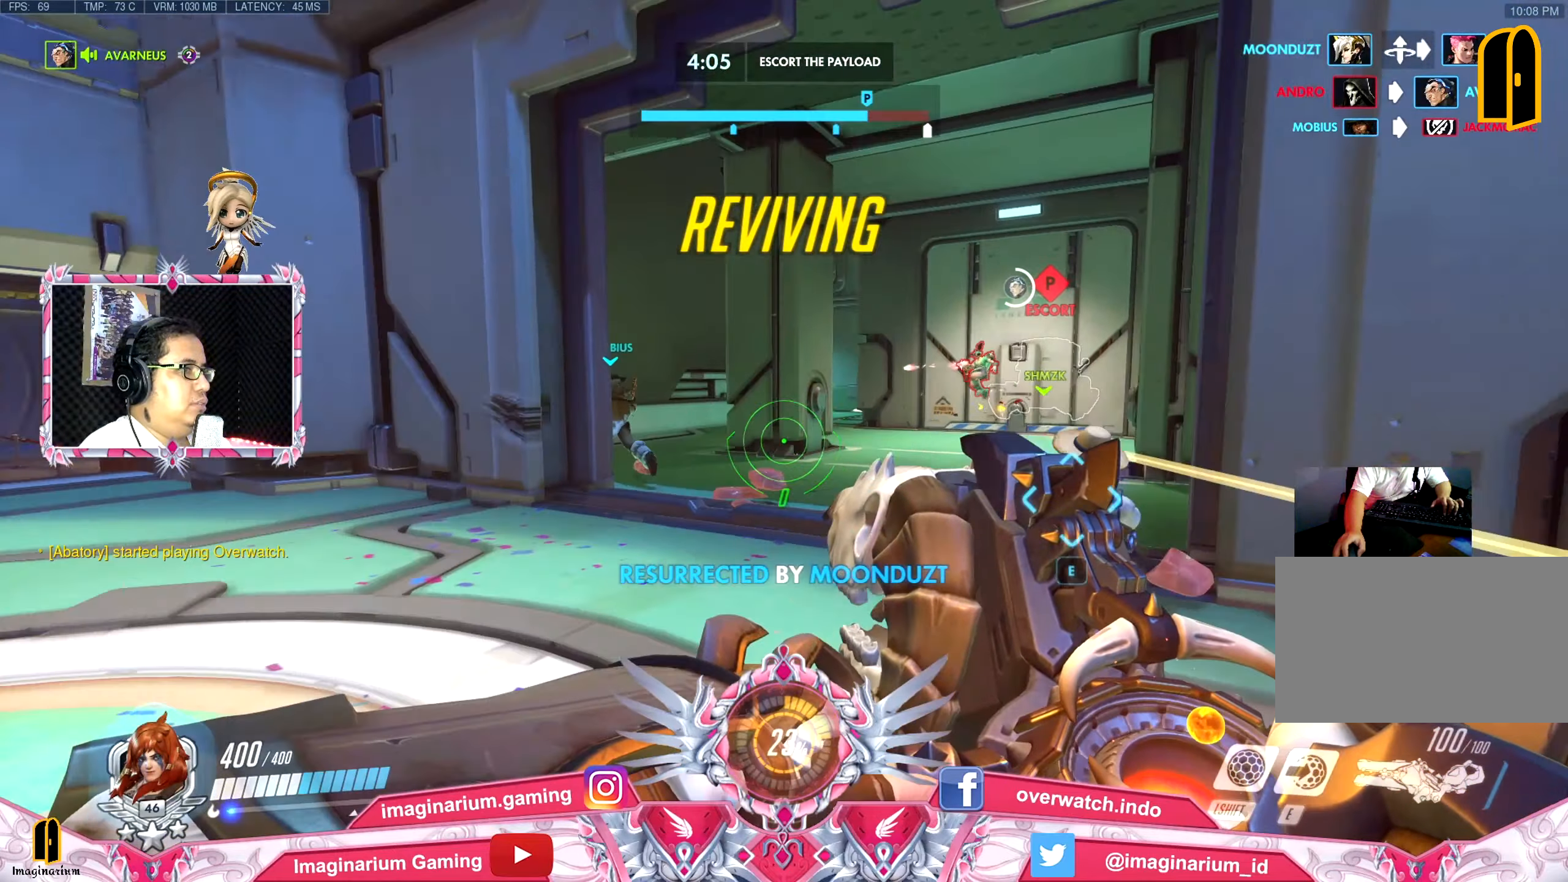
{"keys": ["s"], "mouse": [], "events": [[17, "d", "up"], [250, "e", "down"], [351, "e", "up"]]}
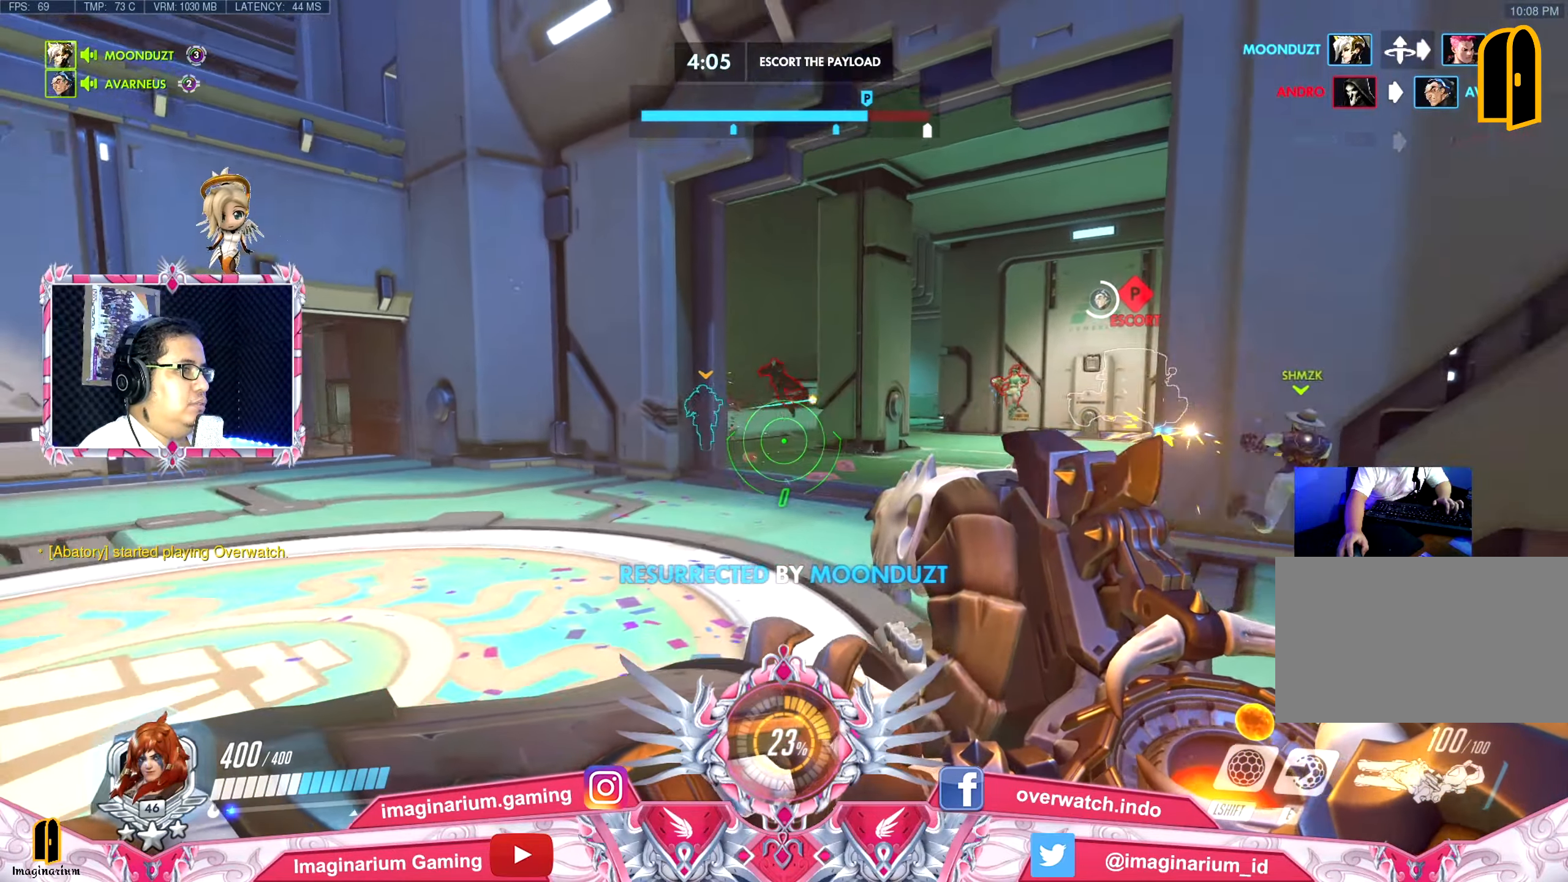
{"keys": ["d", "e"], "mouse": [], "events": [[217, "e", "down"], [267, "e", "up"], [367, "d", "down"], [367, "s", "up"], [484, "e", "down"]]}
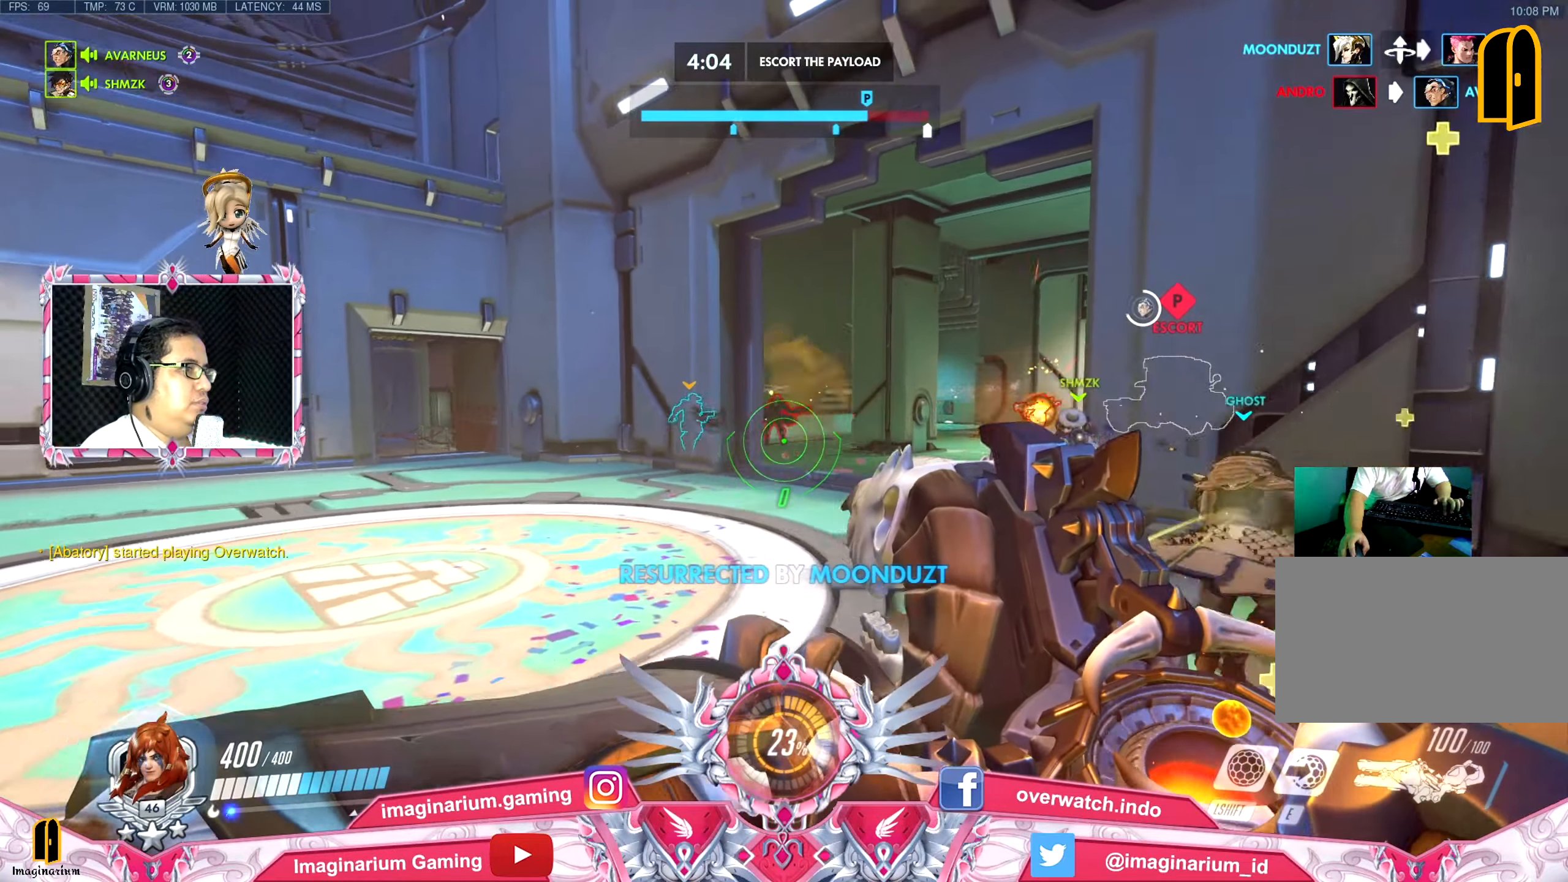
{"keys": ["w"], "mouse": [], "events": [[183, "e", "up"], [233, "e", "down"], [283, "e", "up"], [383, "w", "down"], [467, "d", "up"]]}
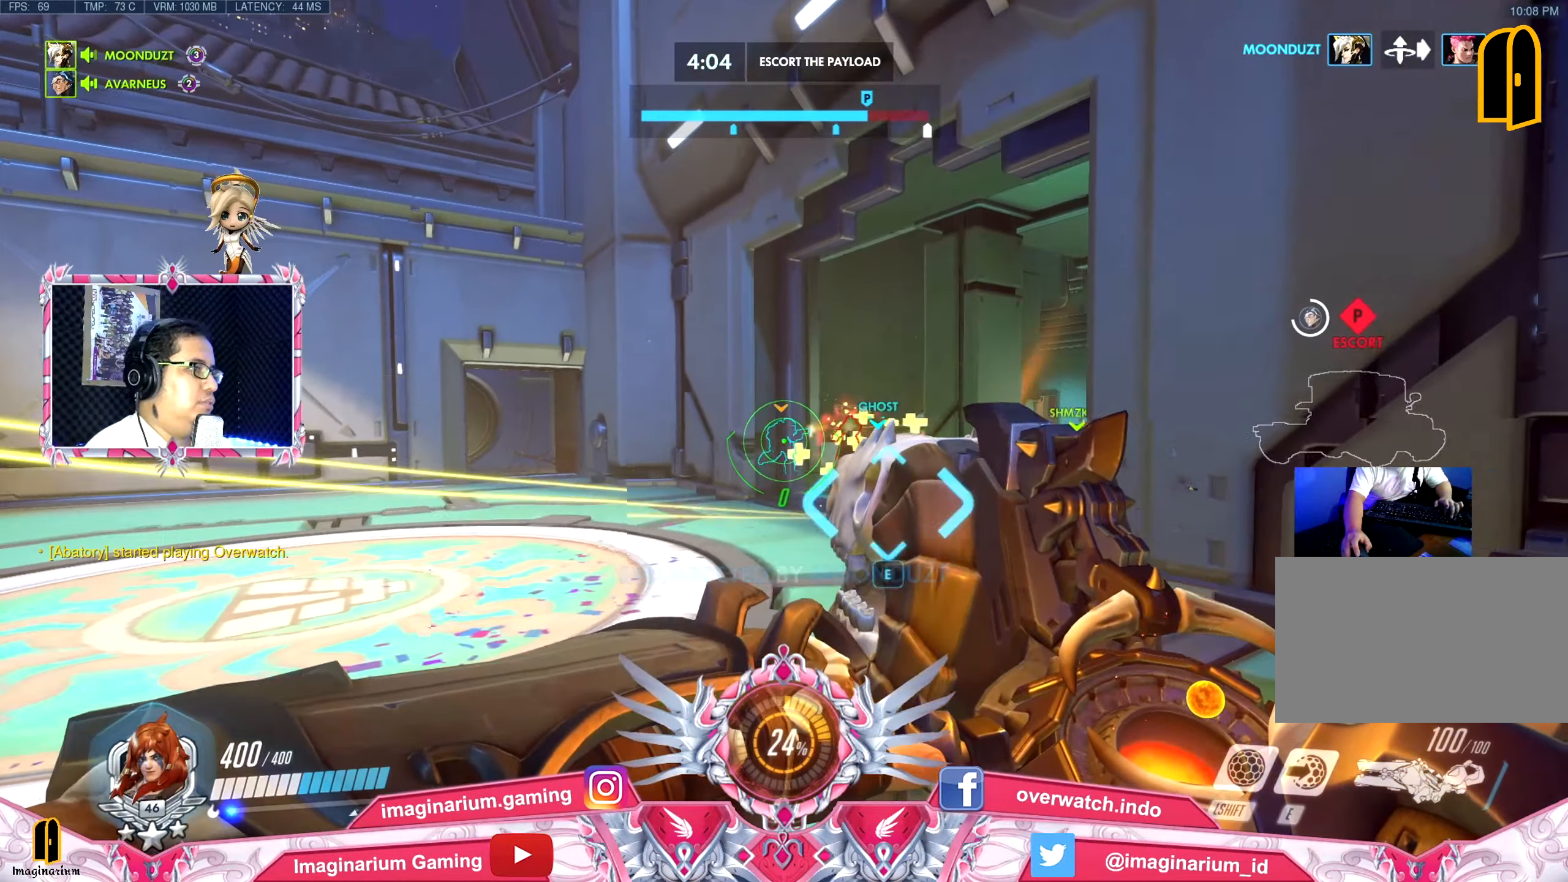
{"keys": ["space", "w"], "mouse": [], "events": [[384, "space", "down"]]}
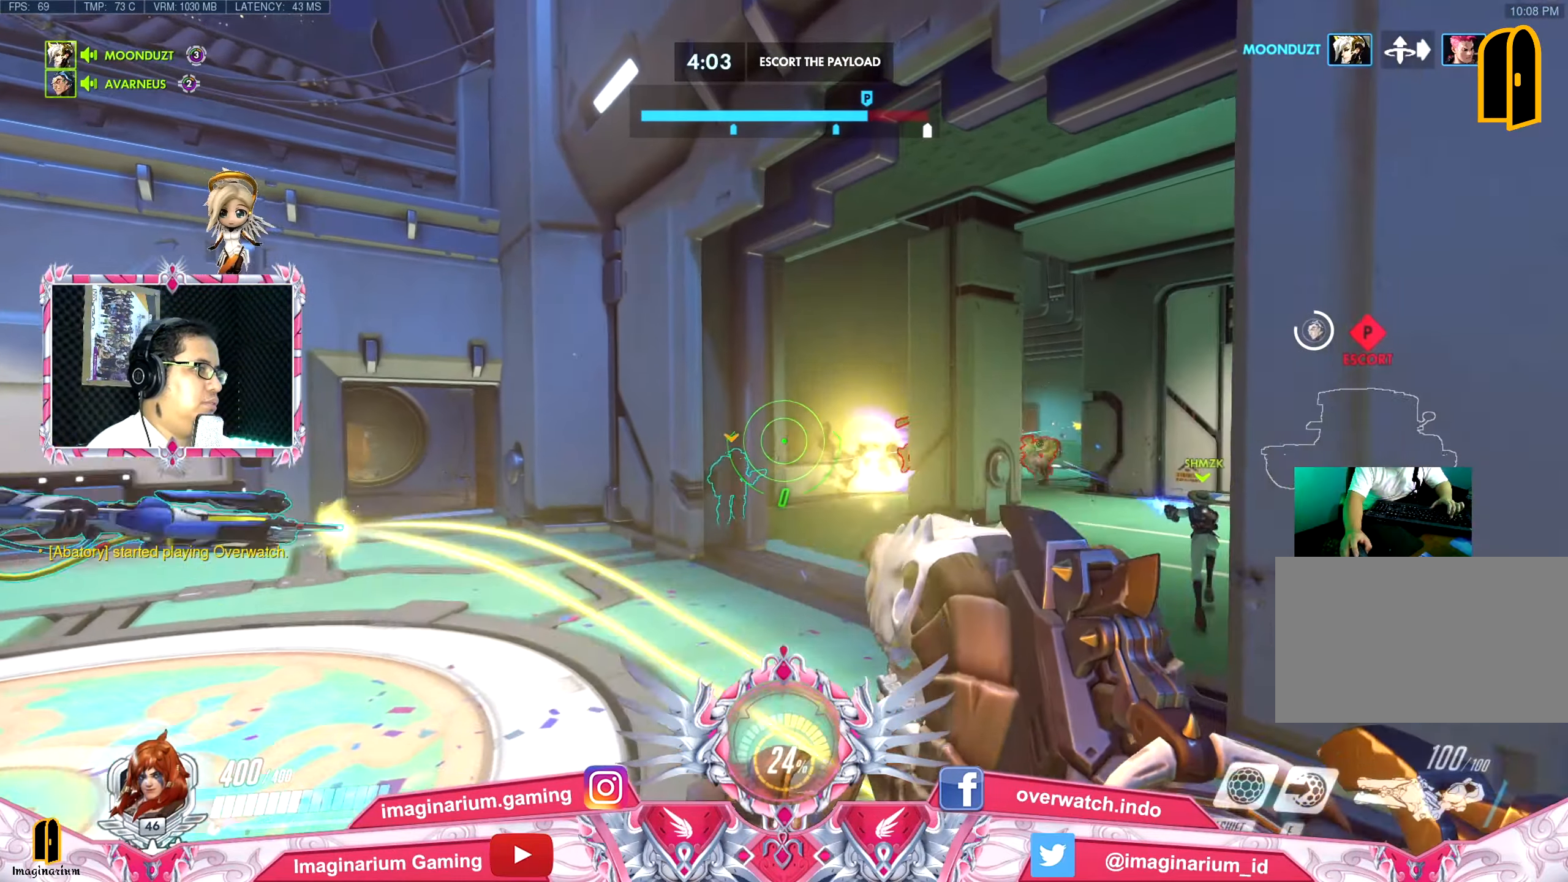
{"keys": ["d", "w"], "mouse": [], "events": [[83, "d", "down"], [116, "space", "up"], [166, "w", "up"], [350, "w", "down"]]}
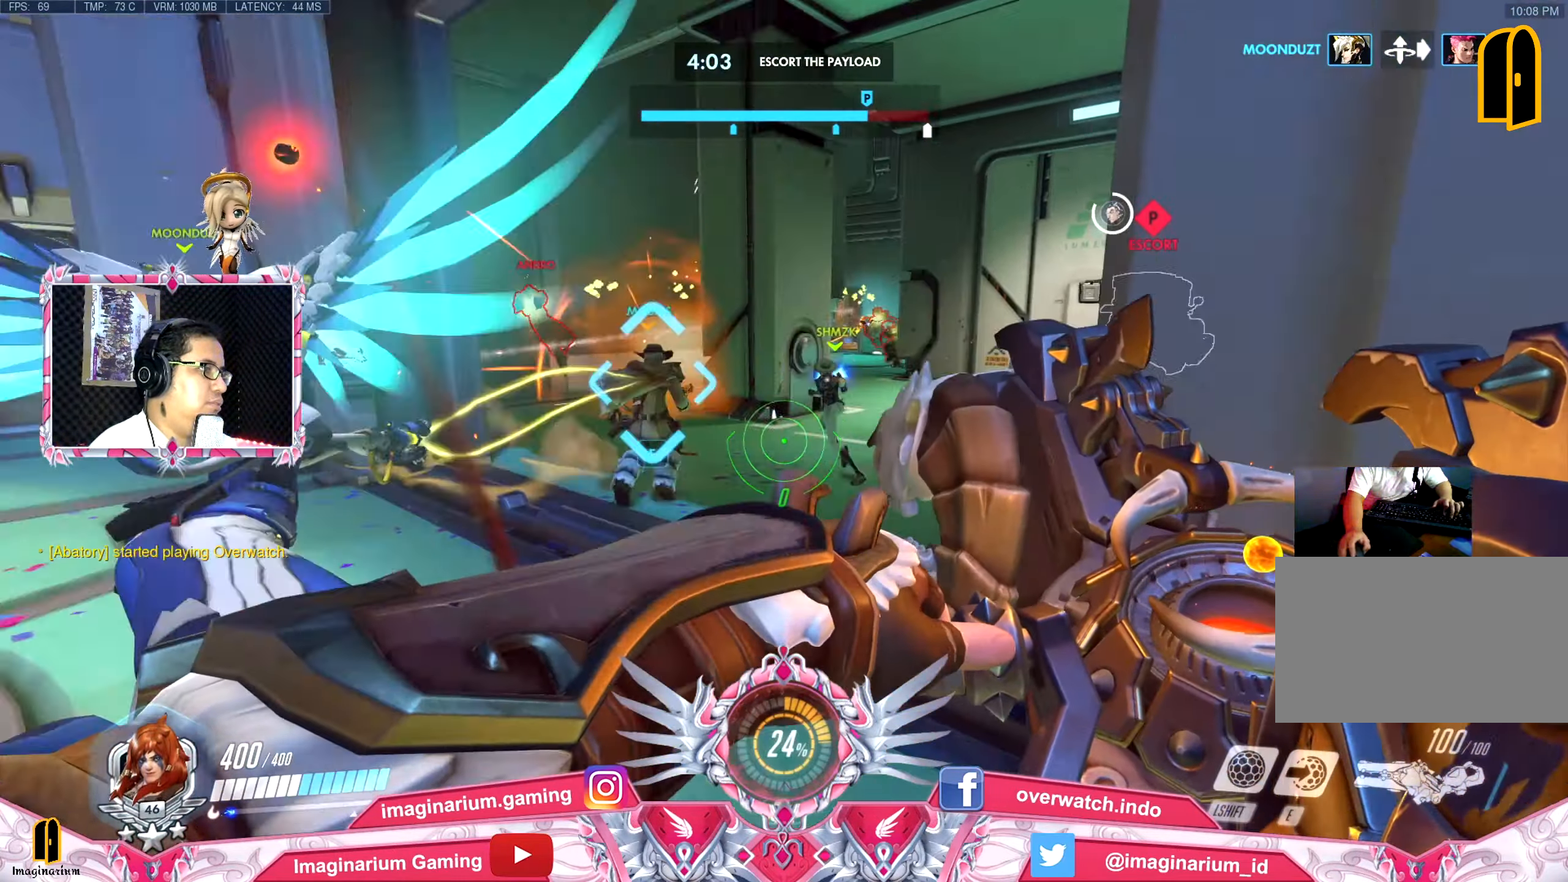
{"keys": ["w"], "mouse": [], "events": [[50, "a", "down"], [50, "d", "up"], [184, "a", "up"]]}
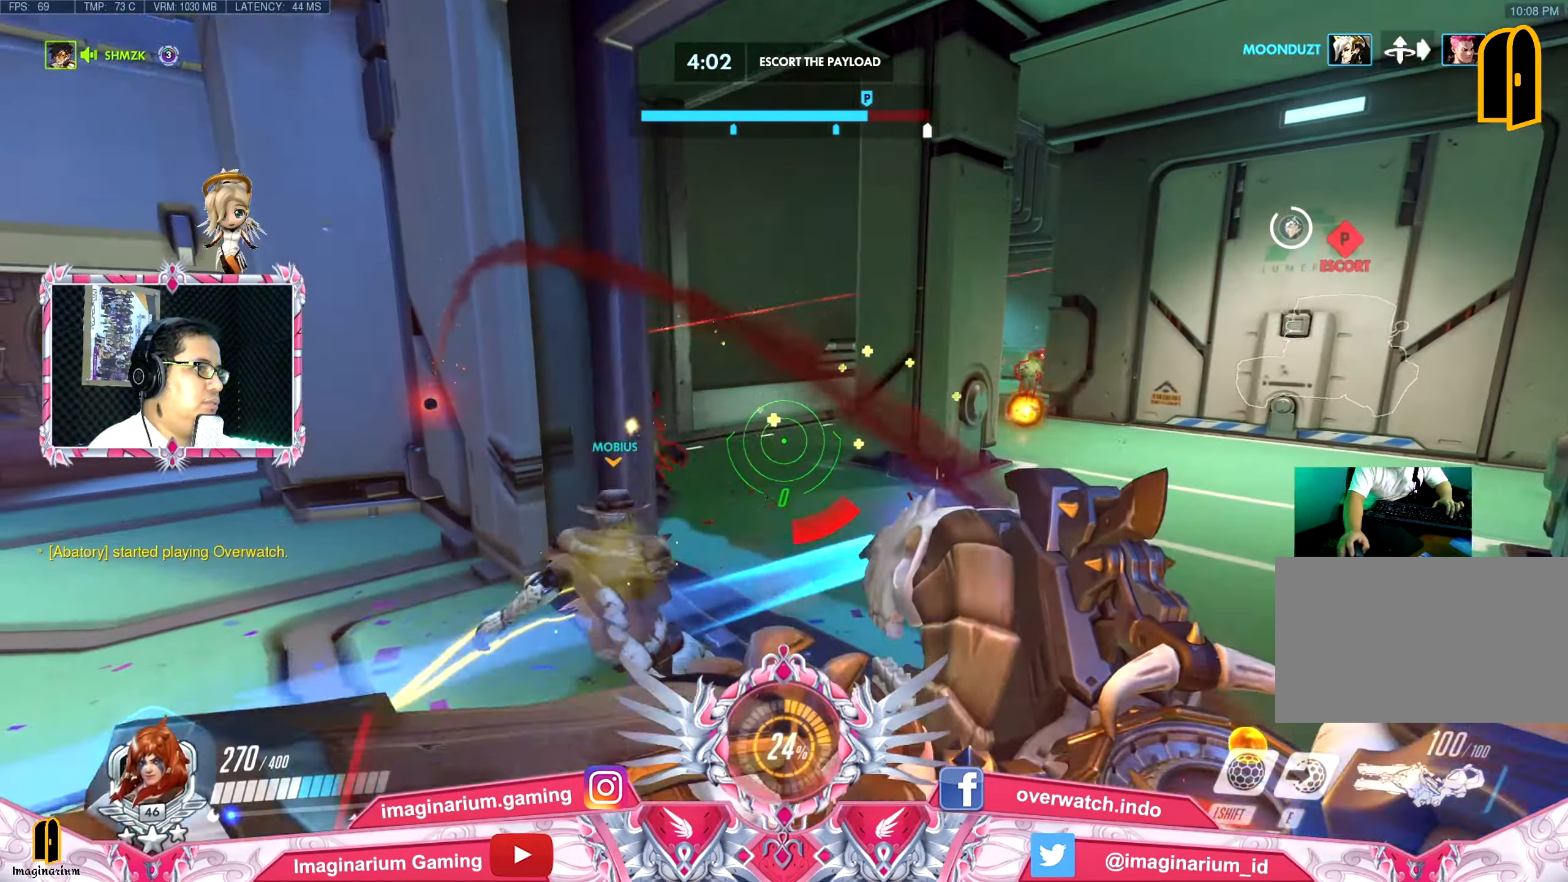
{"keys": ["w"], "mouse": [], "events": [[16, "d", "down"], [300, "d", "up"], [300, "space", "down"], [383, "e", "down"], [433, "space", "up"], [483, "e", "up"]]}
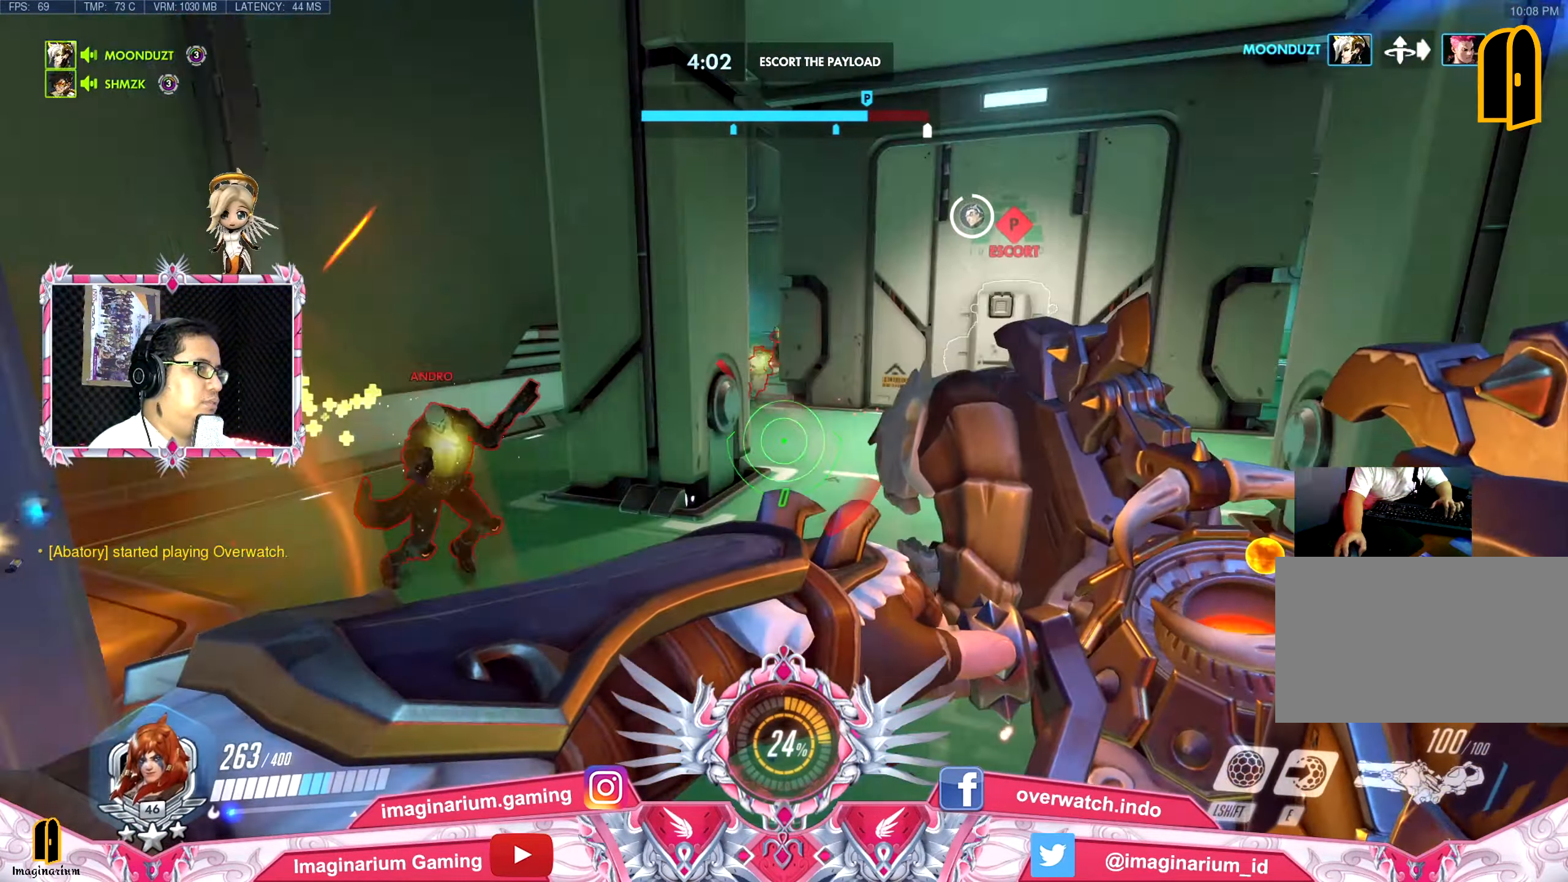
{"keys": ["a", "ctrl", "s", "shift"], "mouse": [], "events": [[33, "e", "down"], [33, "space", "down"], [134, "w", "up"], [167, "e", "up"], [167, "s", "down"], [217, "space", "up"], [267, "e", "down"], [267, "space", "down"], [400, "a", "down"], [400, "e", "up"], [400, "space", "up"], [501, "ctrl", "down"], [501, "shift", "down"]]}
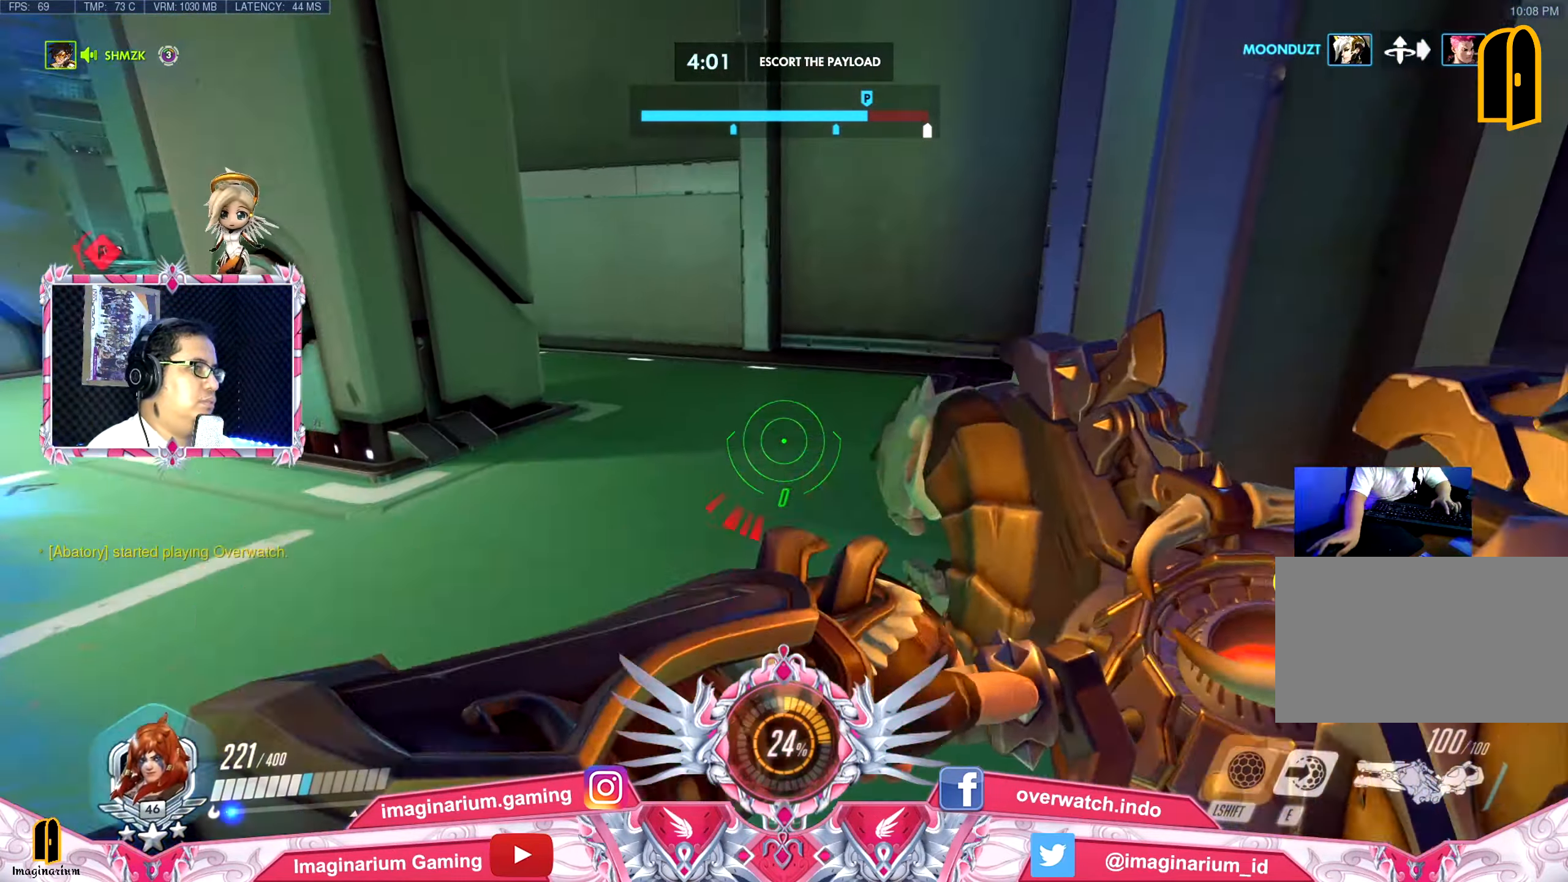
{"keys": ["a"], "mouse": []}
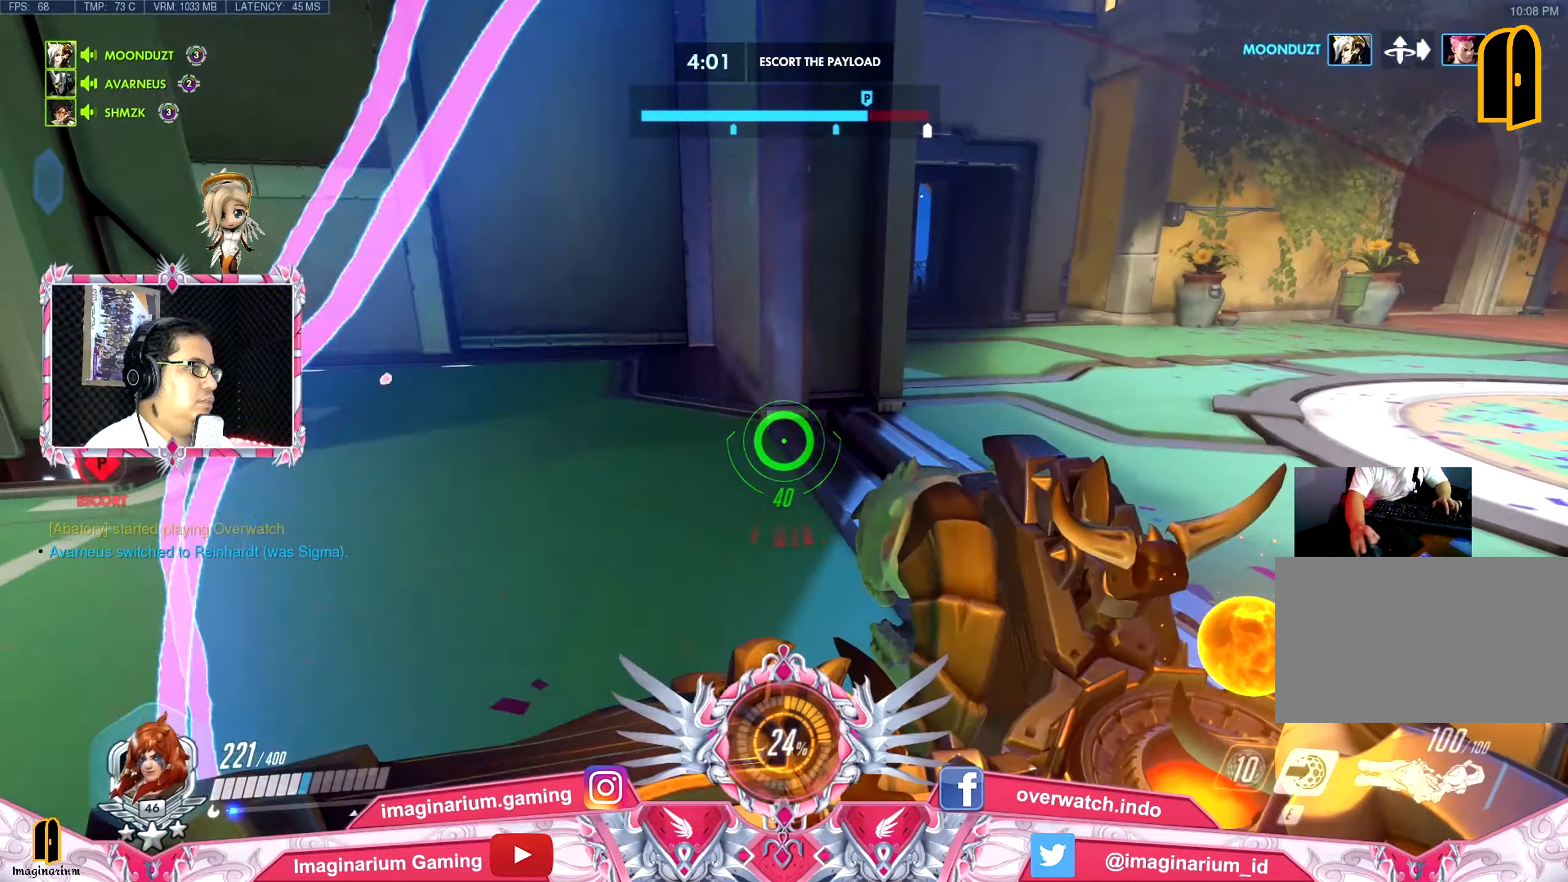
{"keys": ["a"], "mouse": [], "events": [[150, "w", "down"], [201, "w", "up"]]}
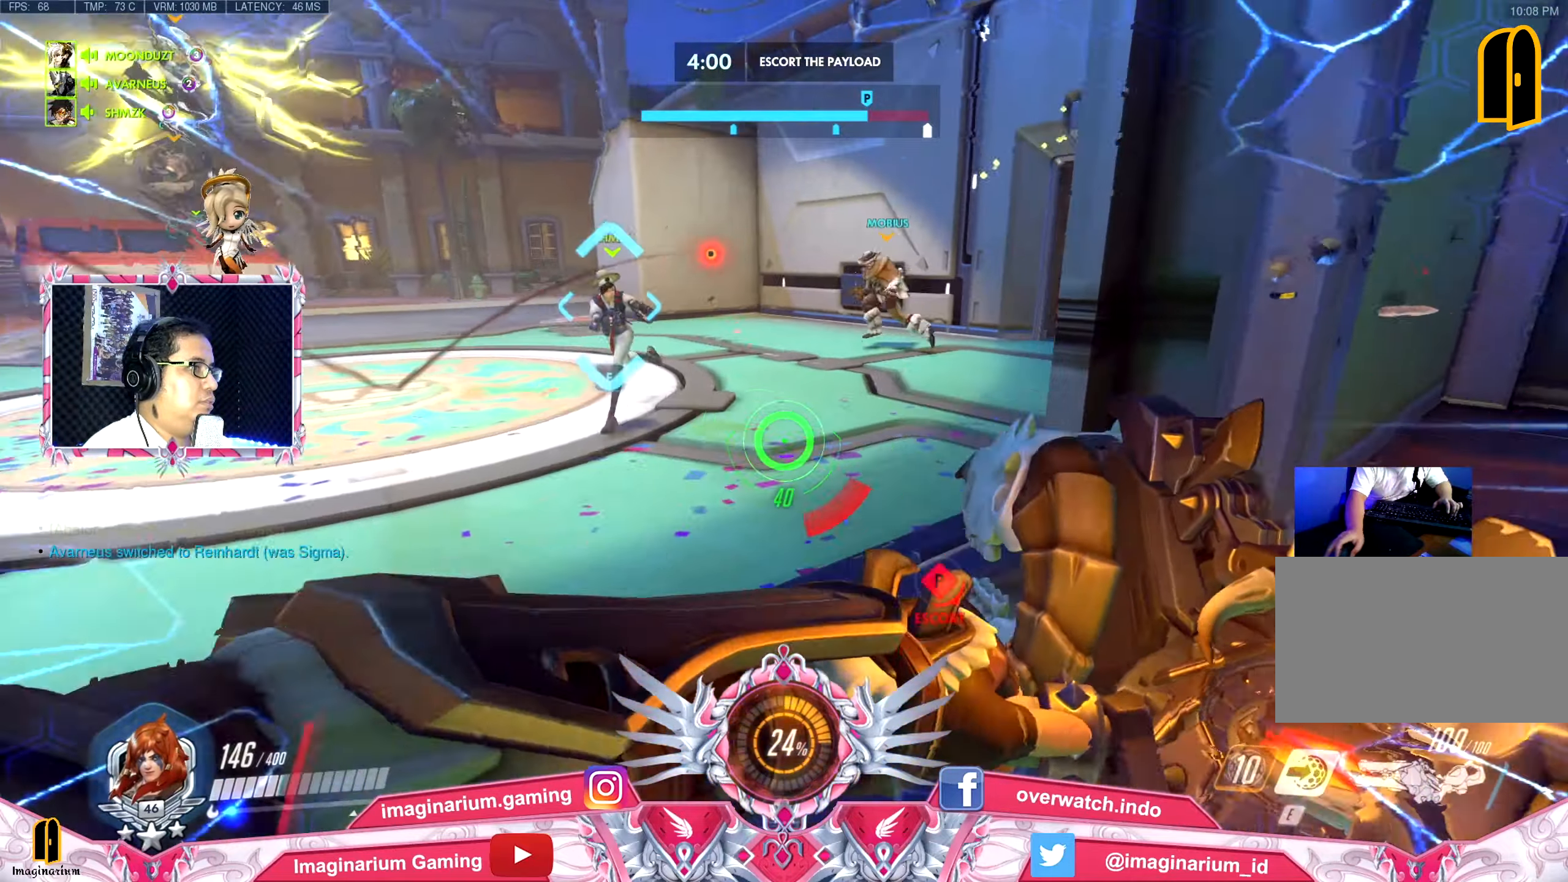
{"keys": ["a", "e", "space", "w"], "mouse": [], "events": [[167, "w", "down"], [400, "e", "down"], [400, "space", "down"]]}
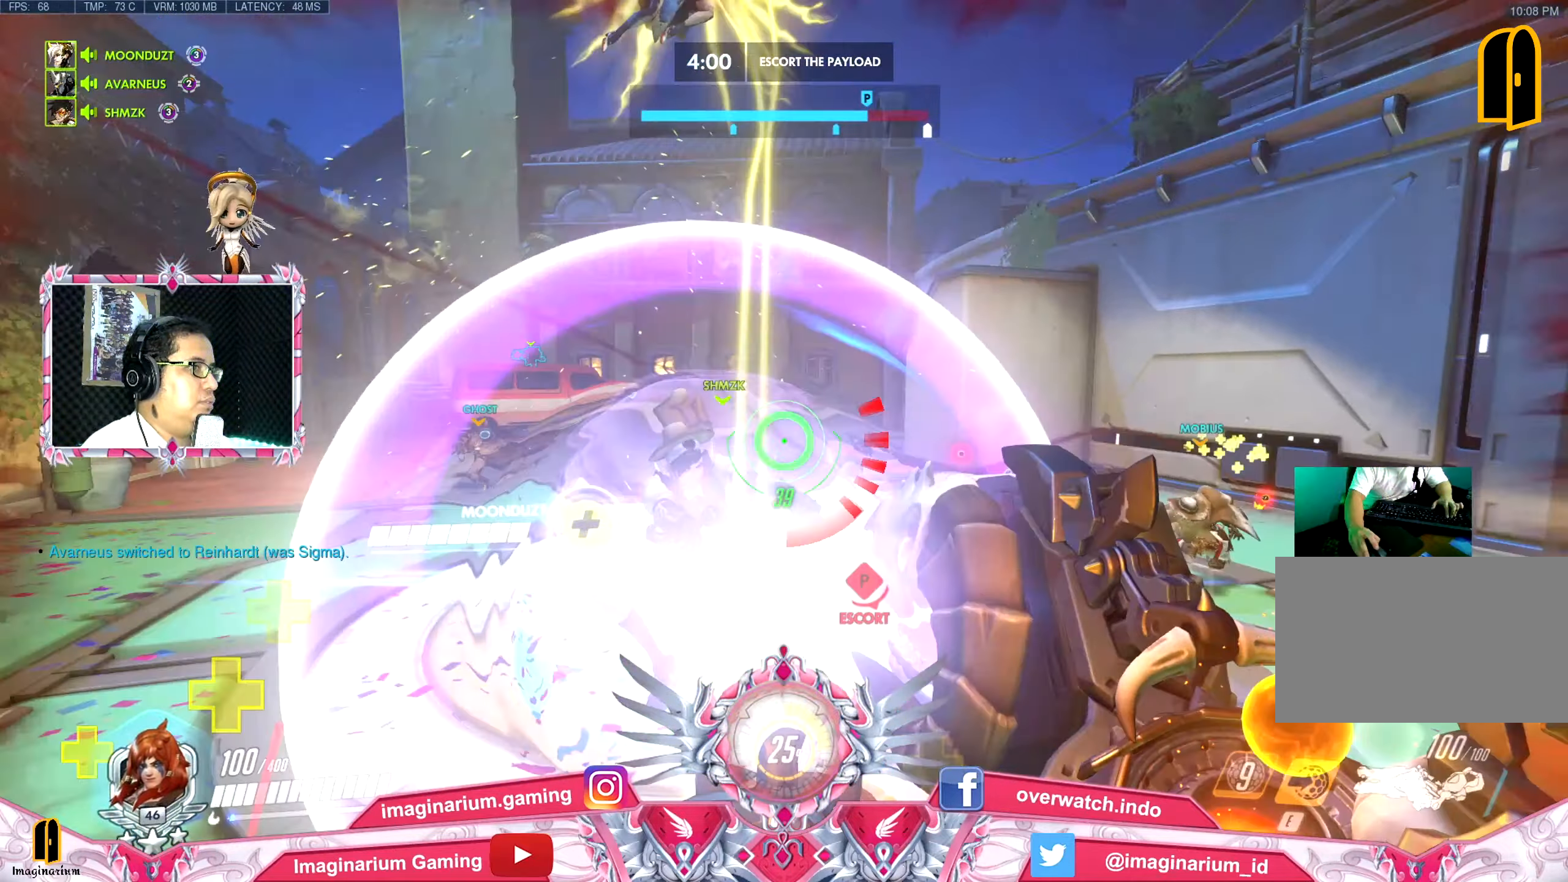
{"keys": ["s"], "mouse": [], "events": [[50, "space", "up"], [167, "e", "up"], [184, "w", "up"], [284, "s", "down"], [434, "a", "up"]]}
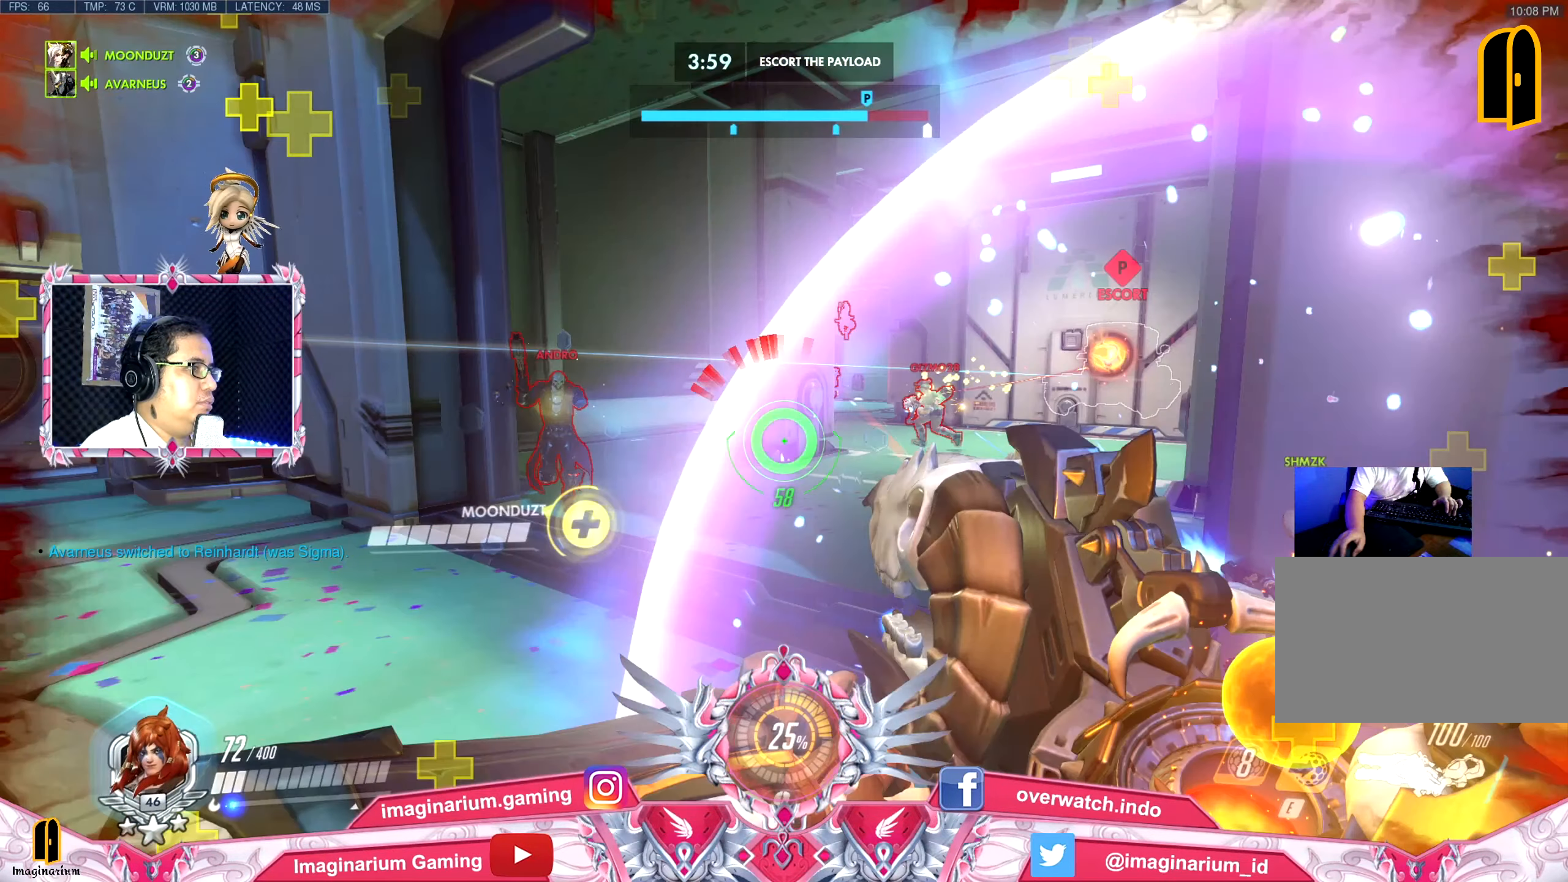
{"keys": ["d", "s"], "mouse": ["left"], "events": [[117, "d", "down"], [317, "mouse_left", "down"]]}
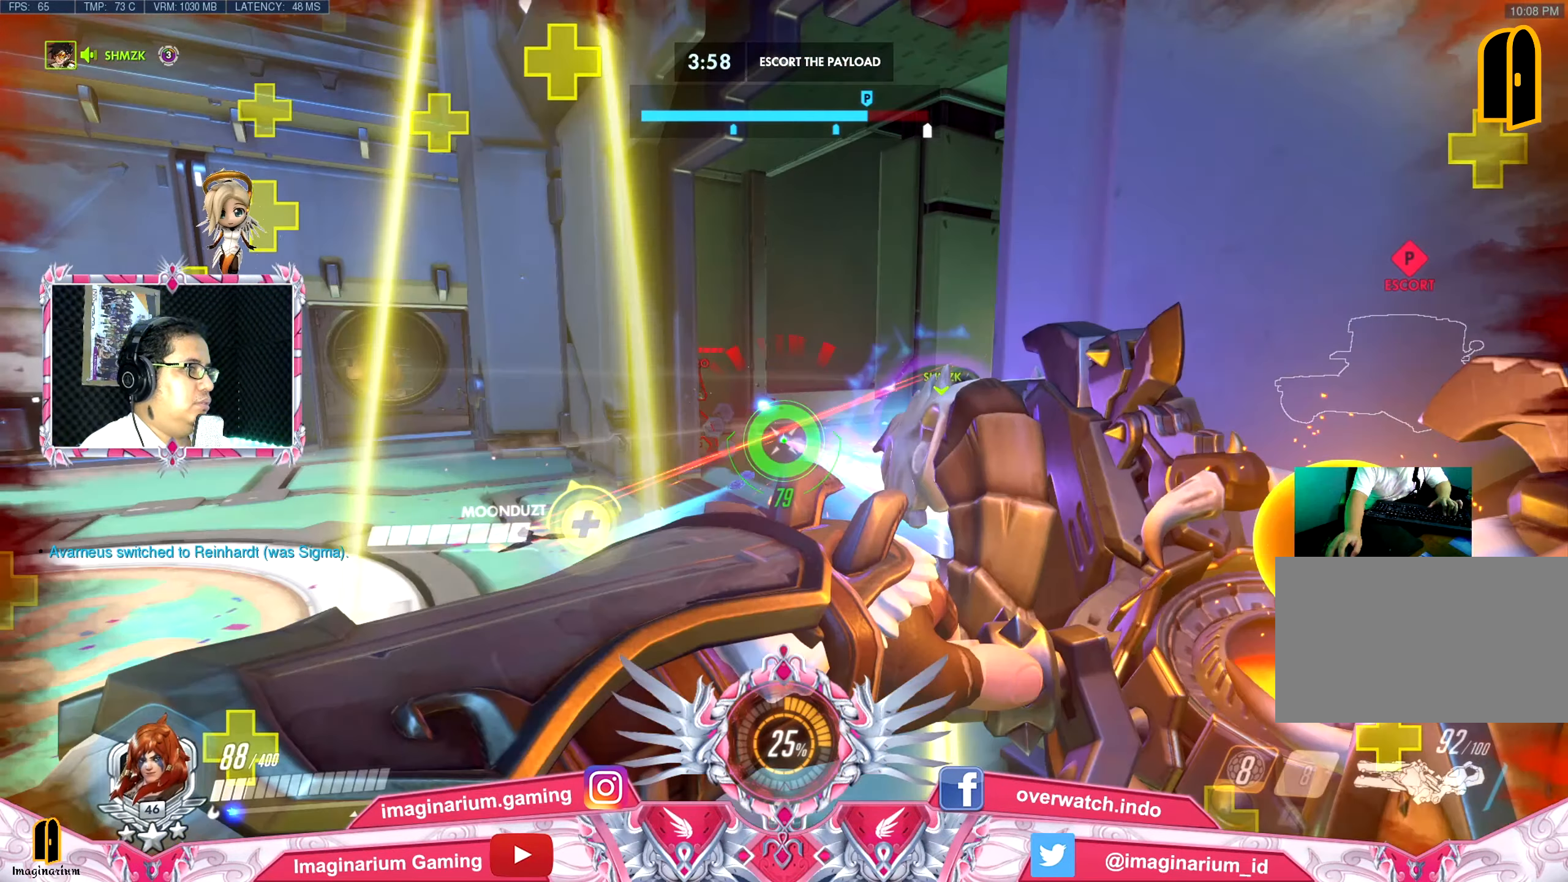
{"keys": ["a", "s"], "mouse": ["left"], "events": [[84, "d", "up"], [334, "a", "down"]]}
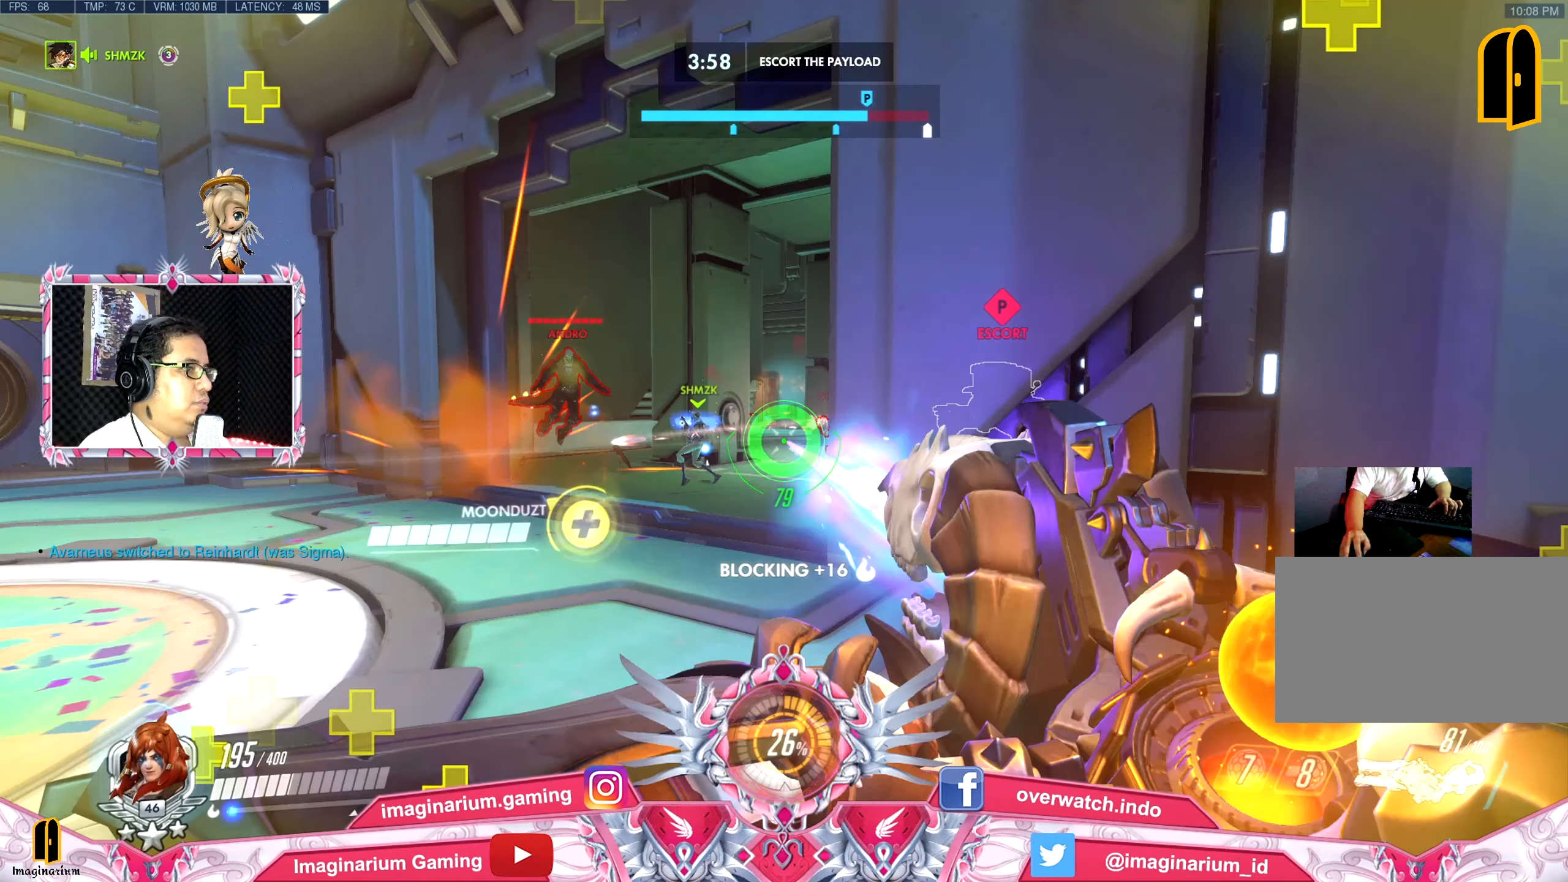
{"keys": ["a", "w"], "mouse": ["left"], "events": [[200, "s", "up"], [467, "w", "down"]]}
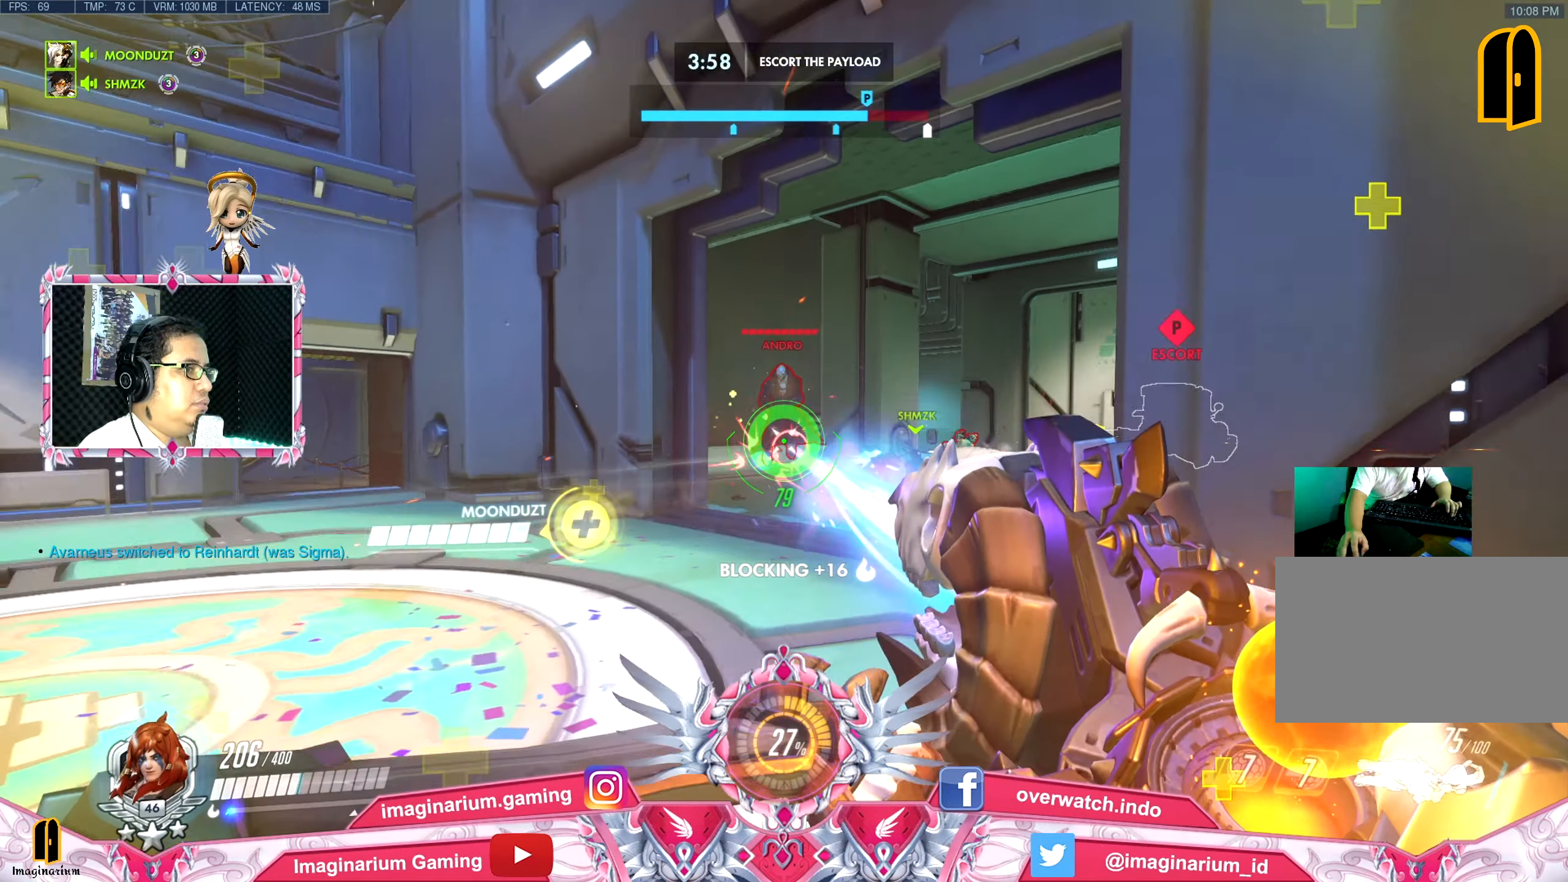
{"keys": ["a", "s"], "mouse": ["left"], "events": [[150, "w", "up"], [301, "s", "down"]]}
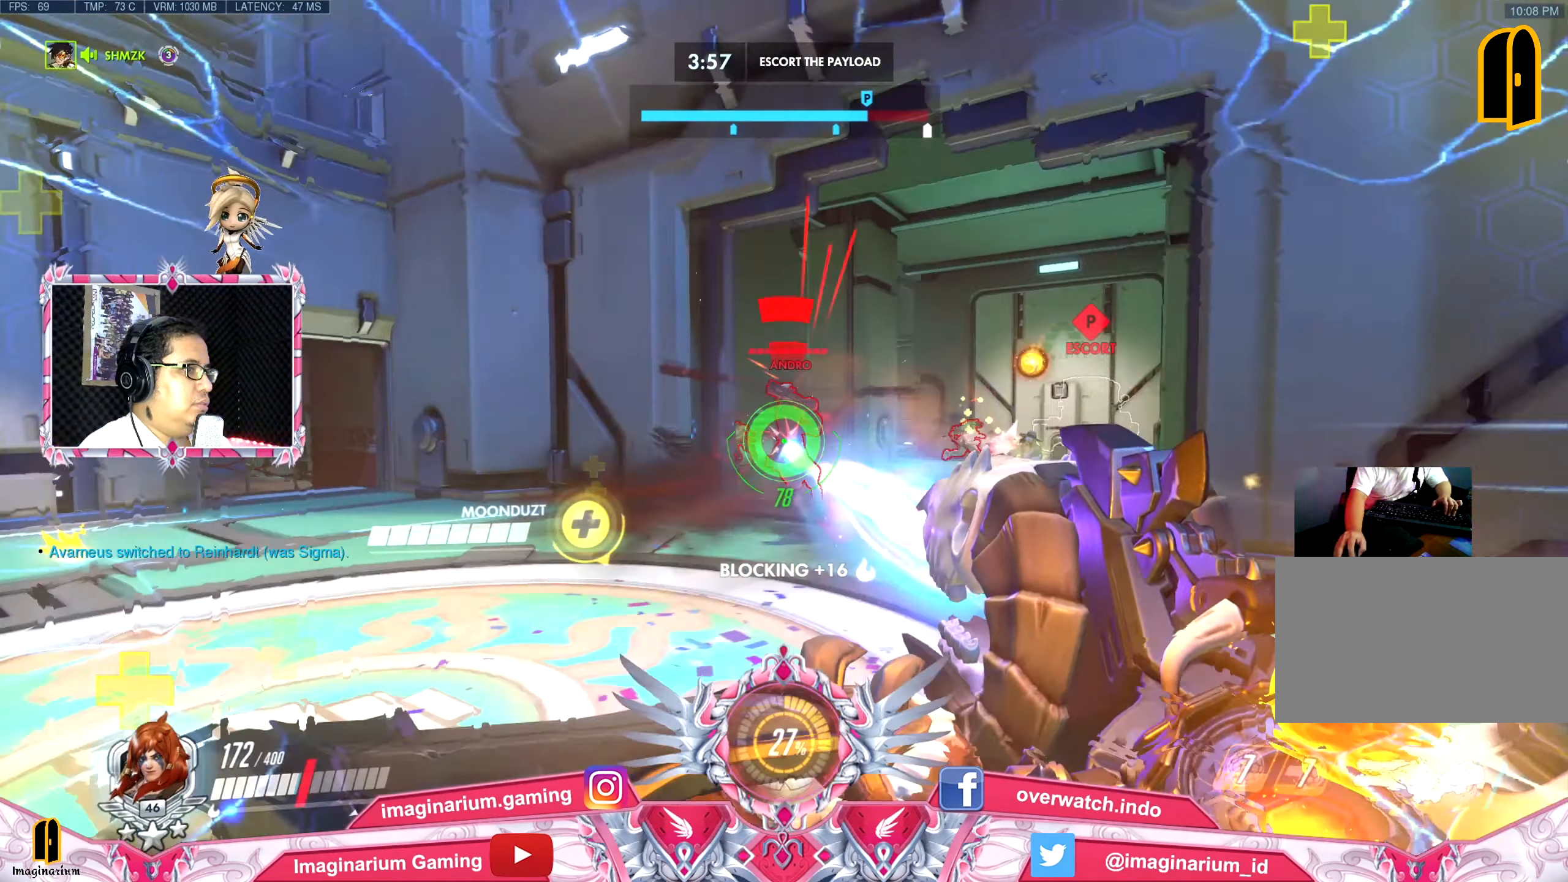
{"keys": ["s", "space"], "mouse": ["left"], "events": [[183, "a", "up"], [467, "space", "down"]]}